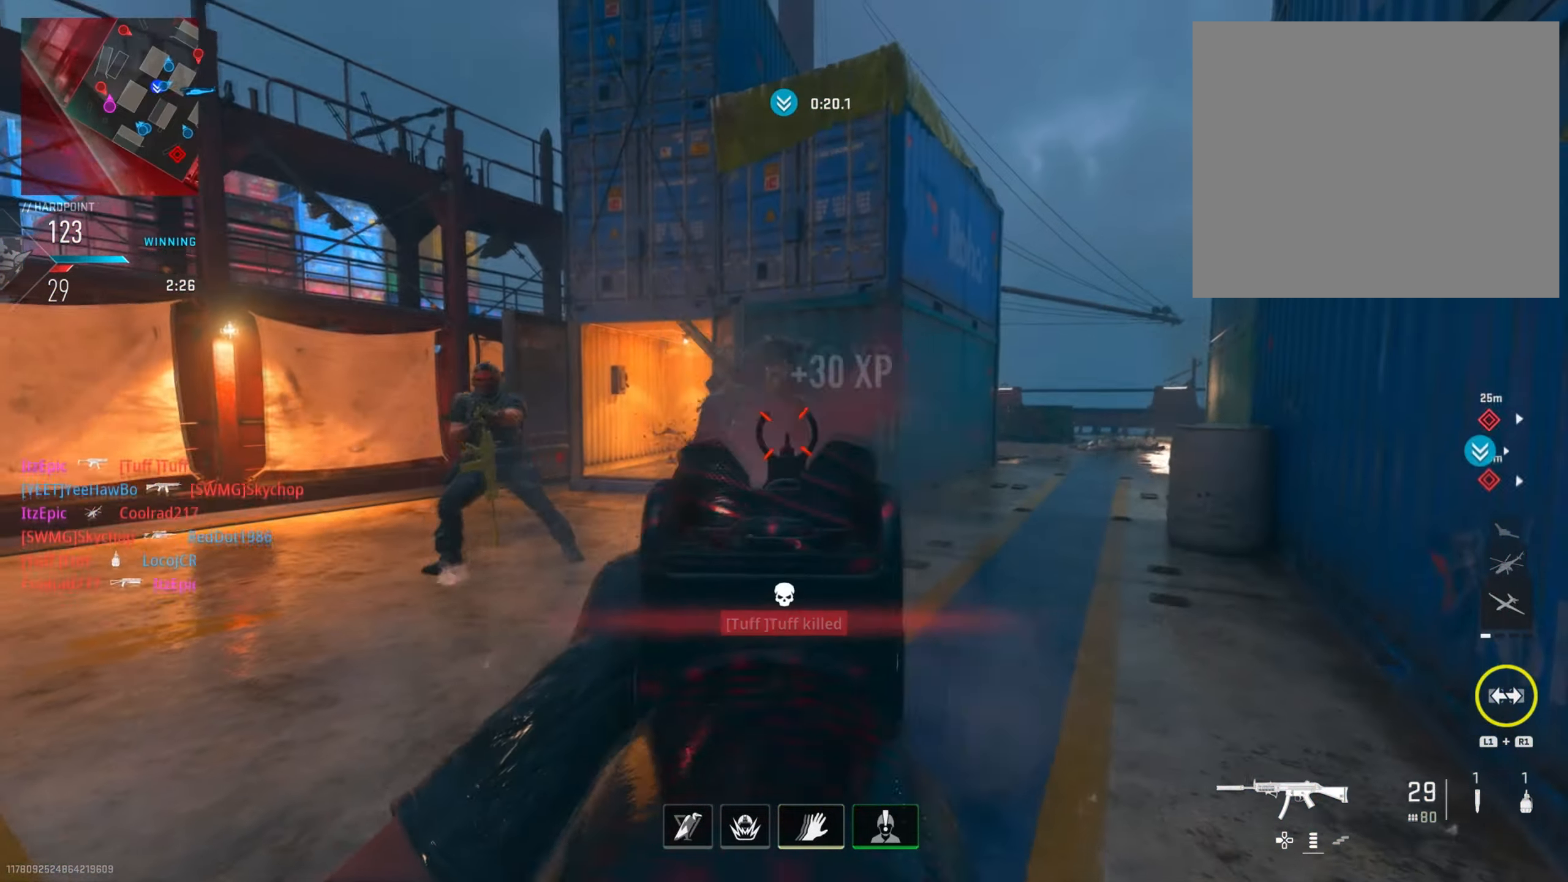
Gameplay with a controller (PlayStation layout); each line is a JSON object with the inputs held at the frame after it. "events" lists button and stick changes between this image and that frame as [ms after this image, input, new state], when the widget could be followed in between.
{"buttons": ["L2", "R2"], "left_stick": "left", "right_stick": "right", "events": [[117, "right_stick", "down-left"], [201, "L2", "up"], [217, "R2", "up"], [301, "L2", "down"], [317, "left_stick", "left"], [351, "R2", "down"], [351, "right_stick", "up-left"], [451, "right_stick", "right"]]}
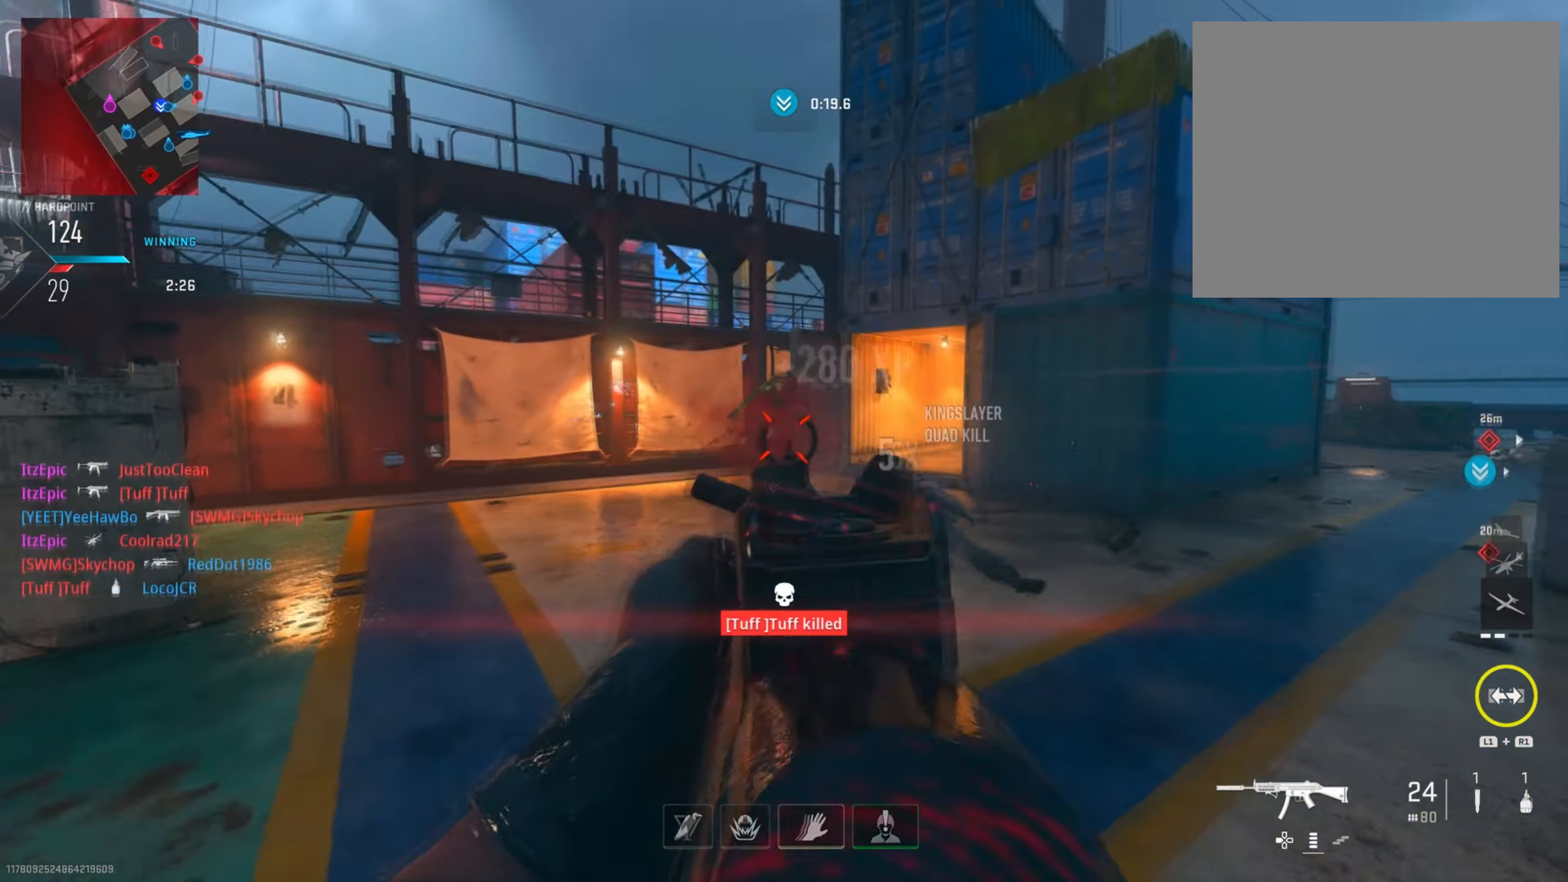
{"buttons": [], "left_stick": "up-right", "right_stick": "right", "events": [[267, "left_stick", "up"], [317, "L2", "up"], [317, "left_stick", "up-right"], [334, "R2", "up"]]}
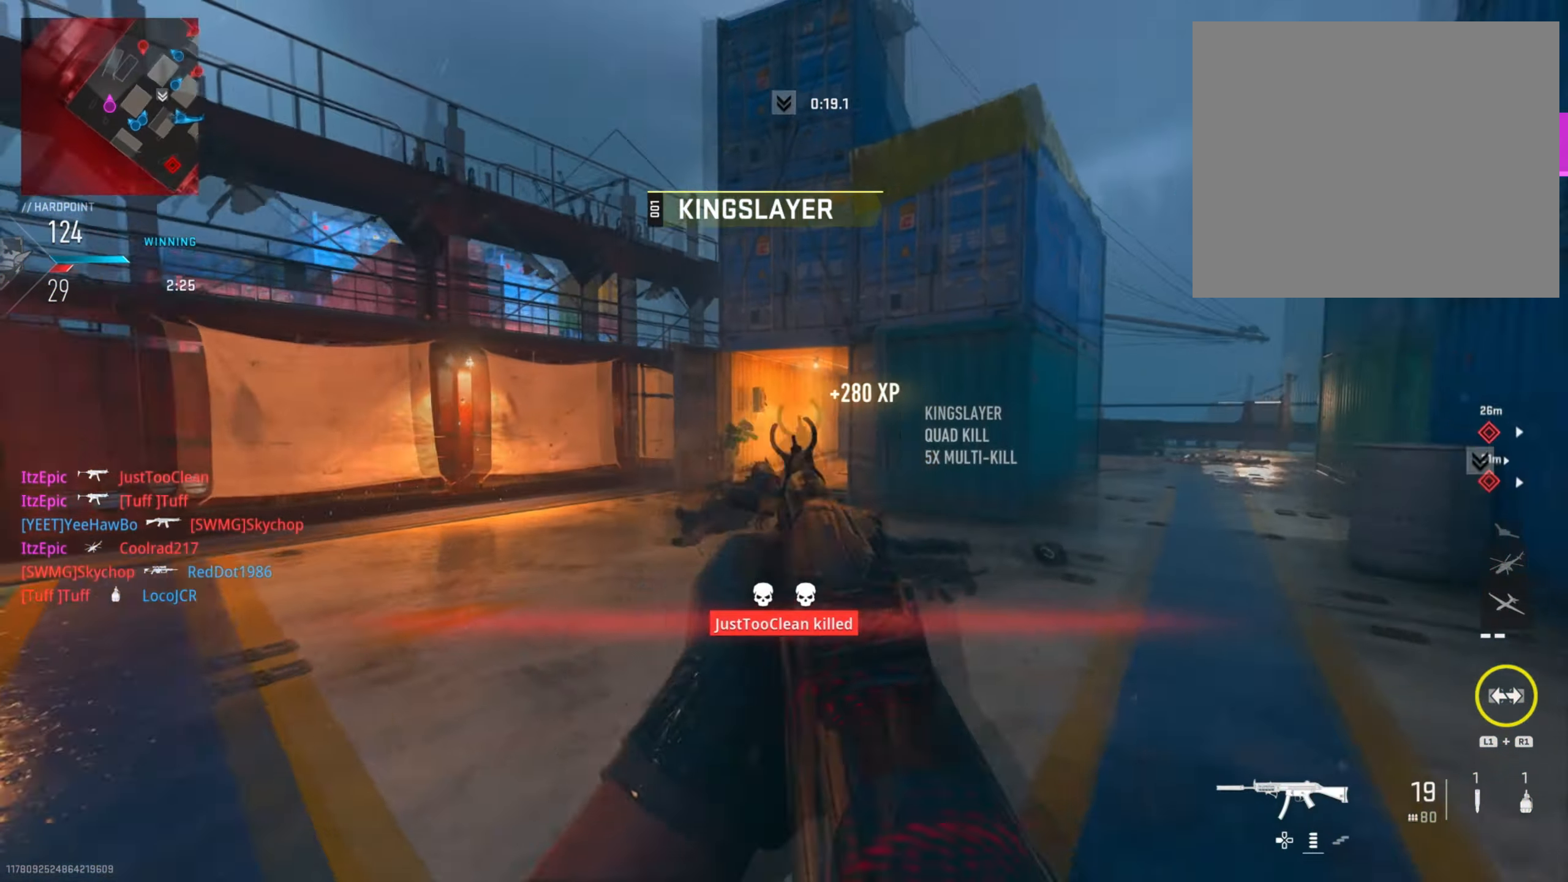
{"buttons": [], "left_stick": "right", "right_stick": "center", "events": [[34, "left_stick", "up-left"], [50, "R3", "down"], [50, "right_stick", "down-right"], [134, "R3", "up"], [201, "CIRCLE", "down"], [201, "right_stick", "center"], [301, "left_stick", "up-right"], [317, "SQUARE", "down"], [367, "CIRCLE", "up"], [401, "SQUARE", "up"], [451, "left_stick", "right"]]}
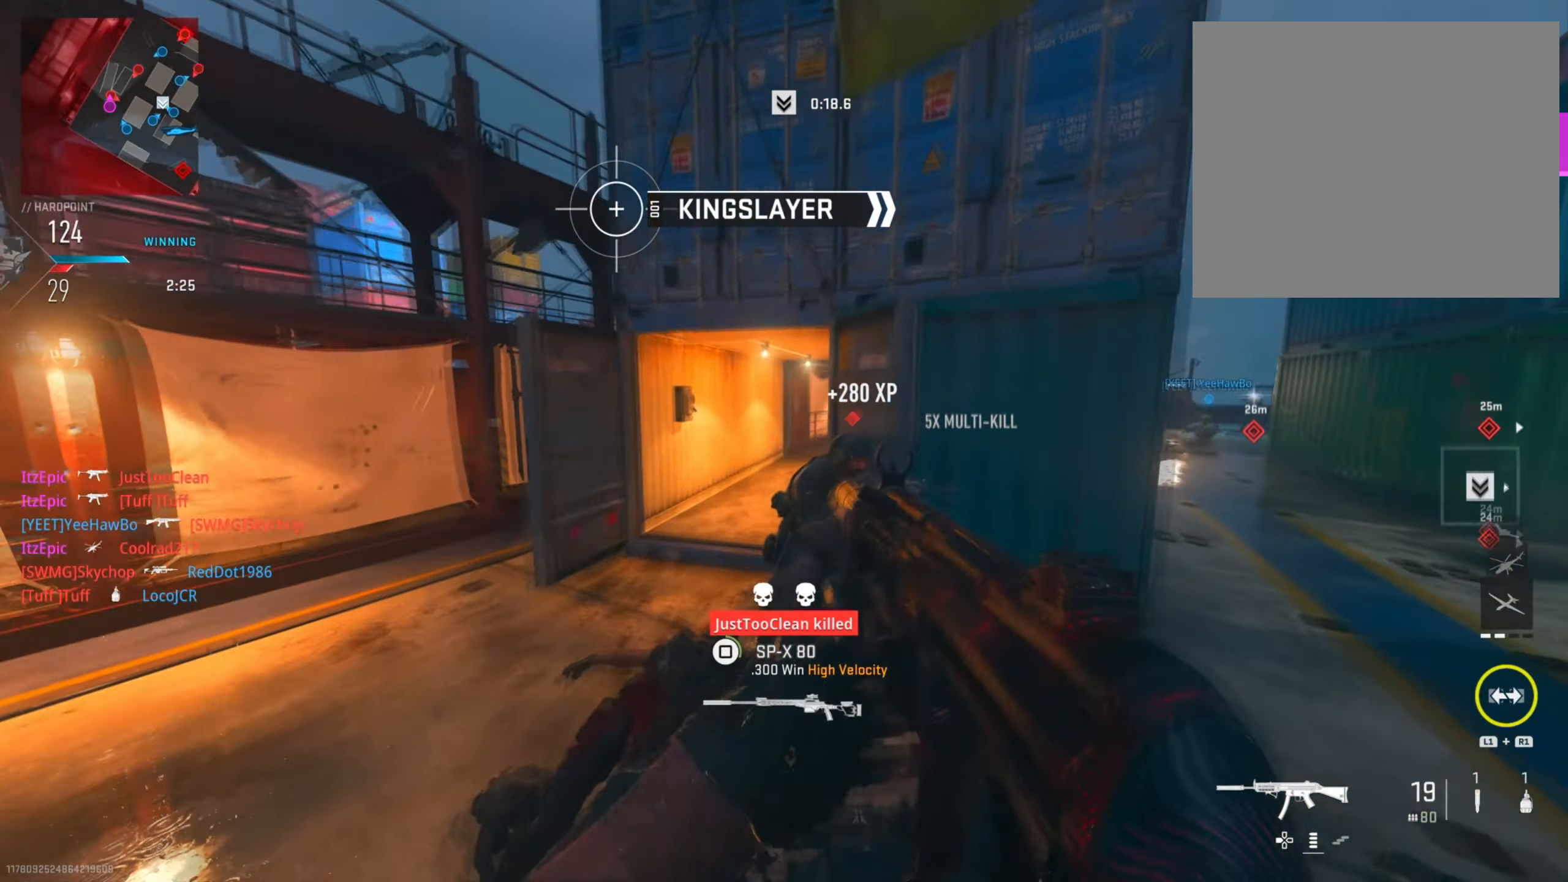
{"buttons": ["CROSS"], "left_stick": "left", "right_stick": "down", "events": [[150, "left_stick", "up-right"], [300, "left_stick", "center"], [317, "right_stick", "down-right"], [384, "left_stick", "left"], [400, "CROSS", "down"], [450, "right_stick", "down"]]}
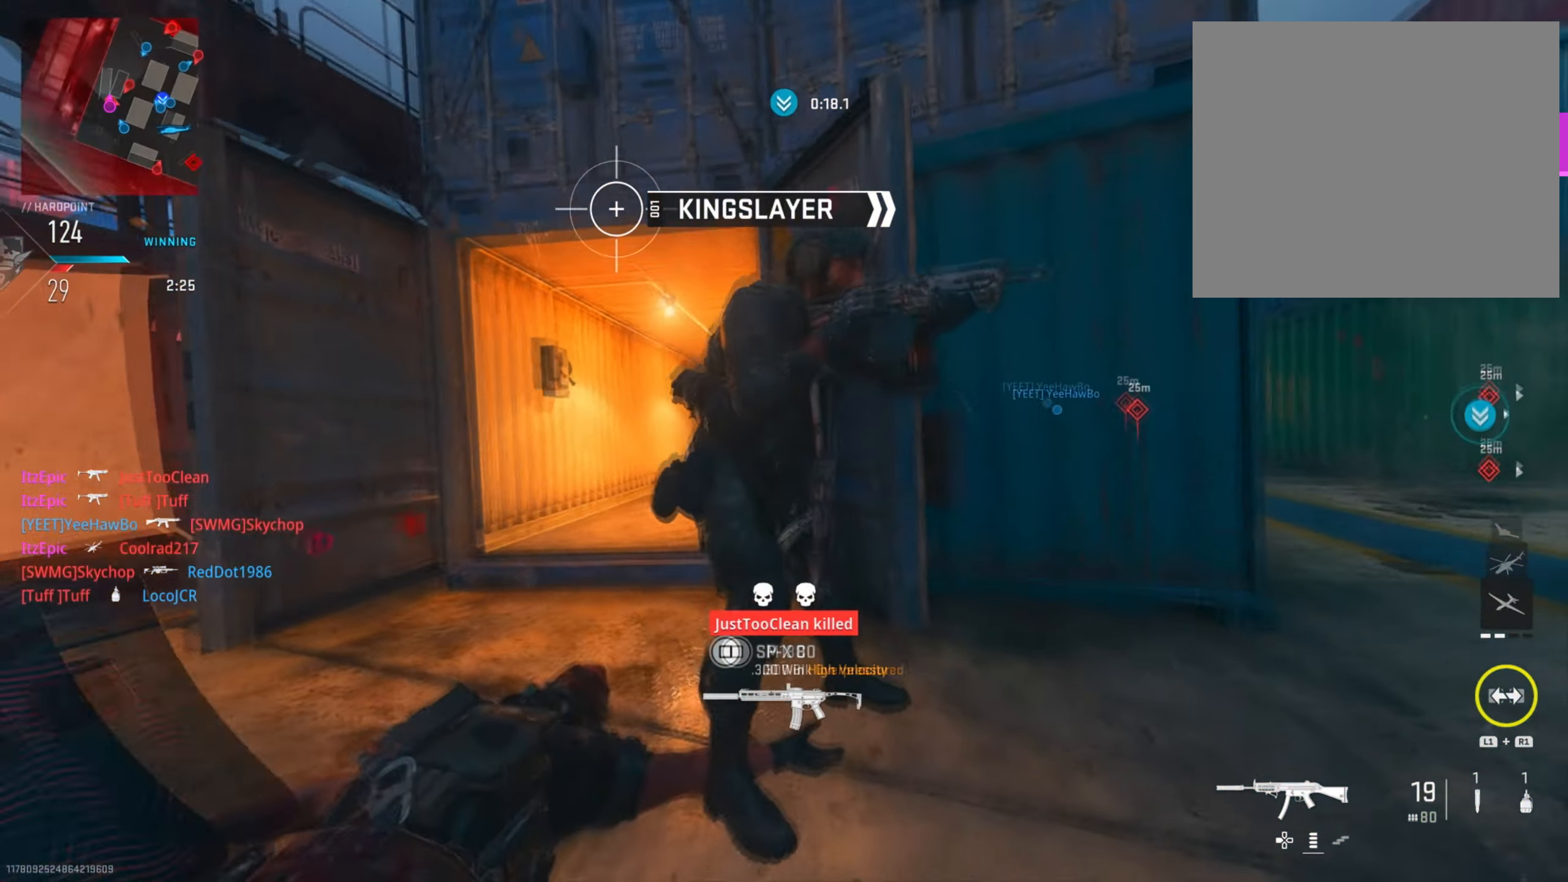
{"buttons": [], "left_stick": "up-left", "right_stick": "center", "events": [[17, "CROSS", "up"], [50, "left_stick", "up"], [50, "right_stick", "right"], [101, "R3", "down"], [167, "CROSS", "down"], [184, "right_stick", "down-right"], [267, "R3", "up"], [284, "CROSS", "up"], [301, "left_stick", "up-left"], [301, "right_stick", "center"], [384, "CROSS", "down"], [484, "CROSS", "up"]]}
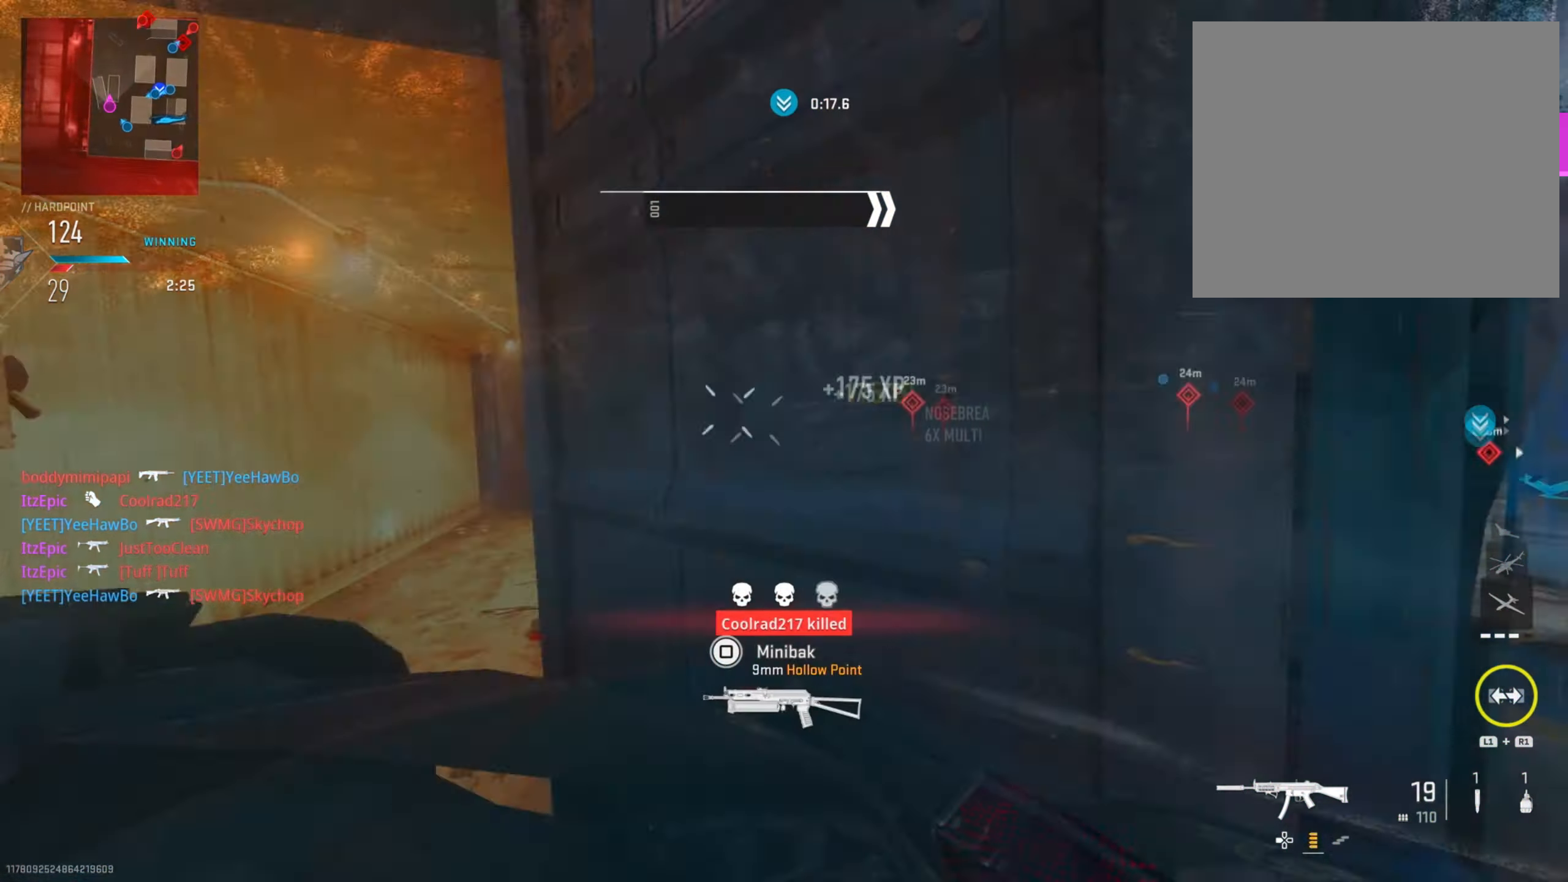
{"buttons": [], "left_stick": "up-right", "right_stick": "down-right", "events": [[83, "right_stick", "left"], [299, "right_stick", "right"], [400, "right_stick", "down-right"], [433, "left_stick", "up-right"]]}
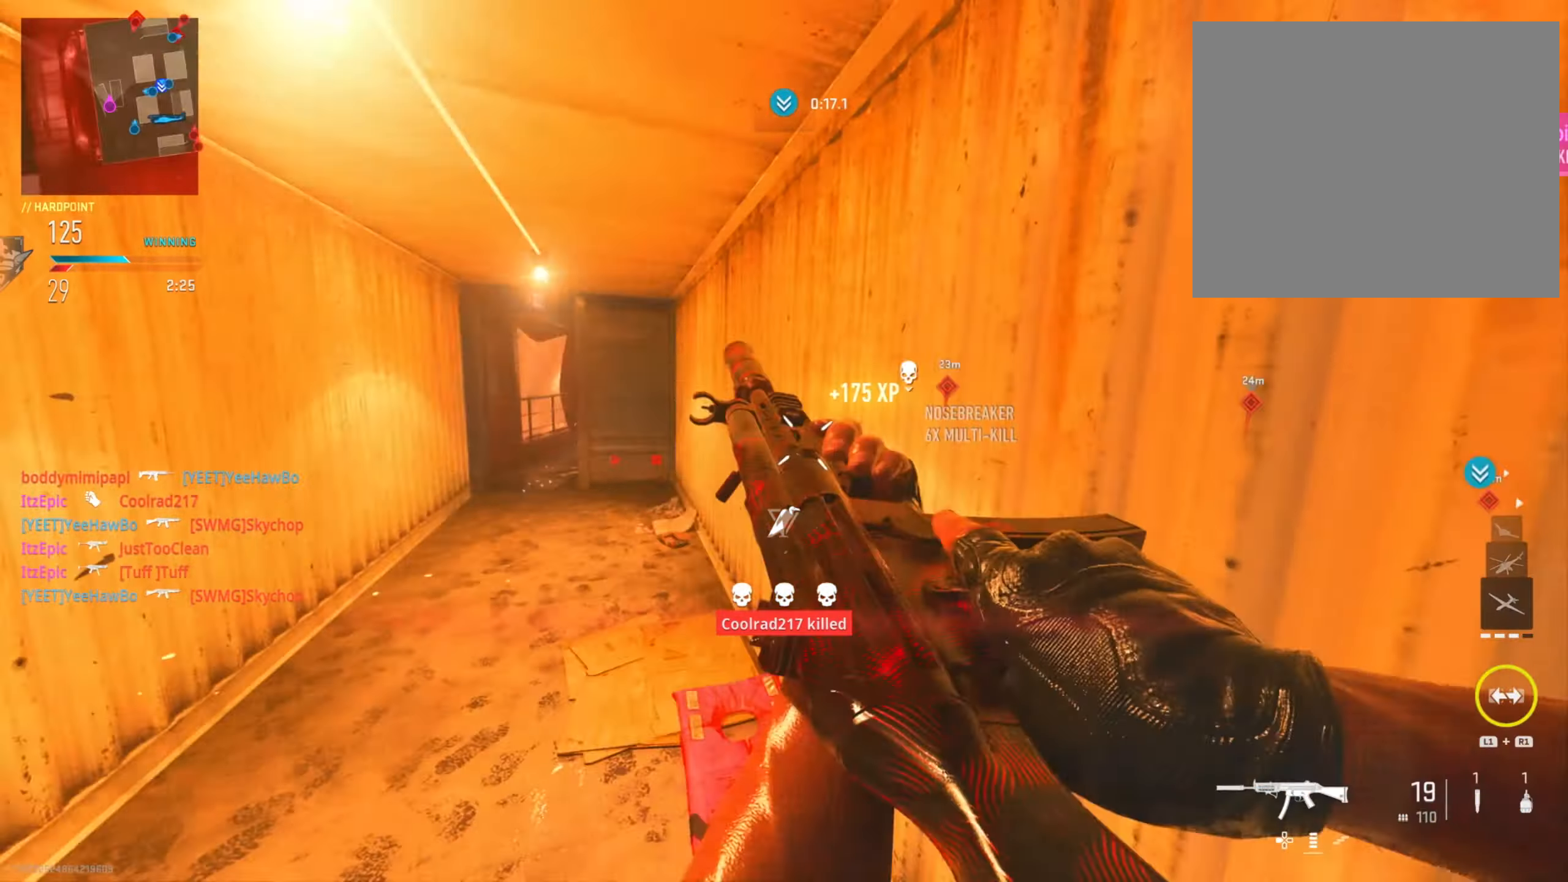
{"buttons": [], "left_stick": "up-left", "right_stick": "center", "events": [[50, "right_stick", "center"], [217, "left_stick", "up-left"], [267, "SQUARE", "down"], [400, "SQUARE", "up"]]}
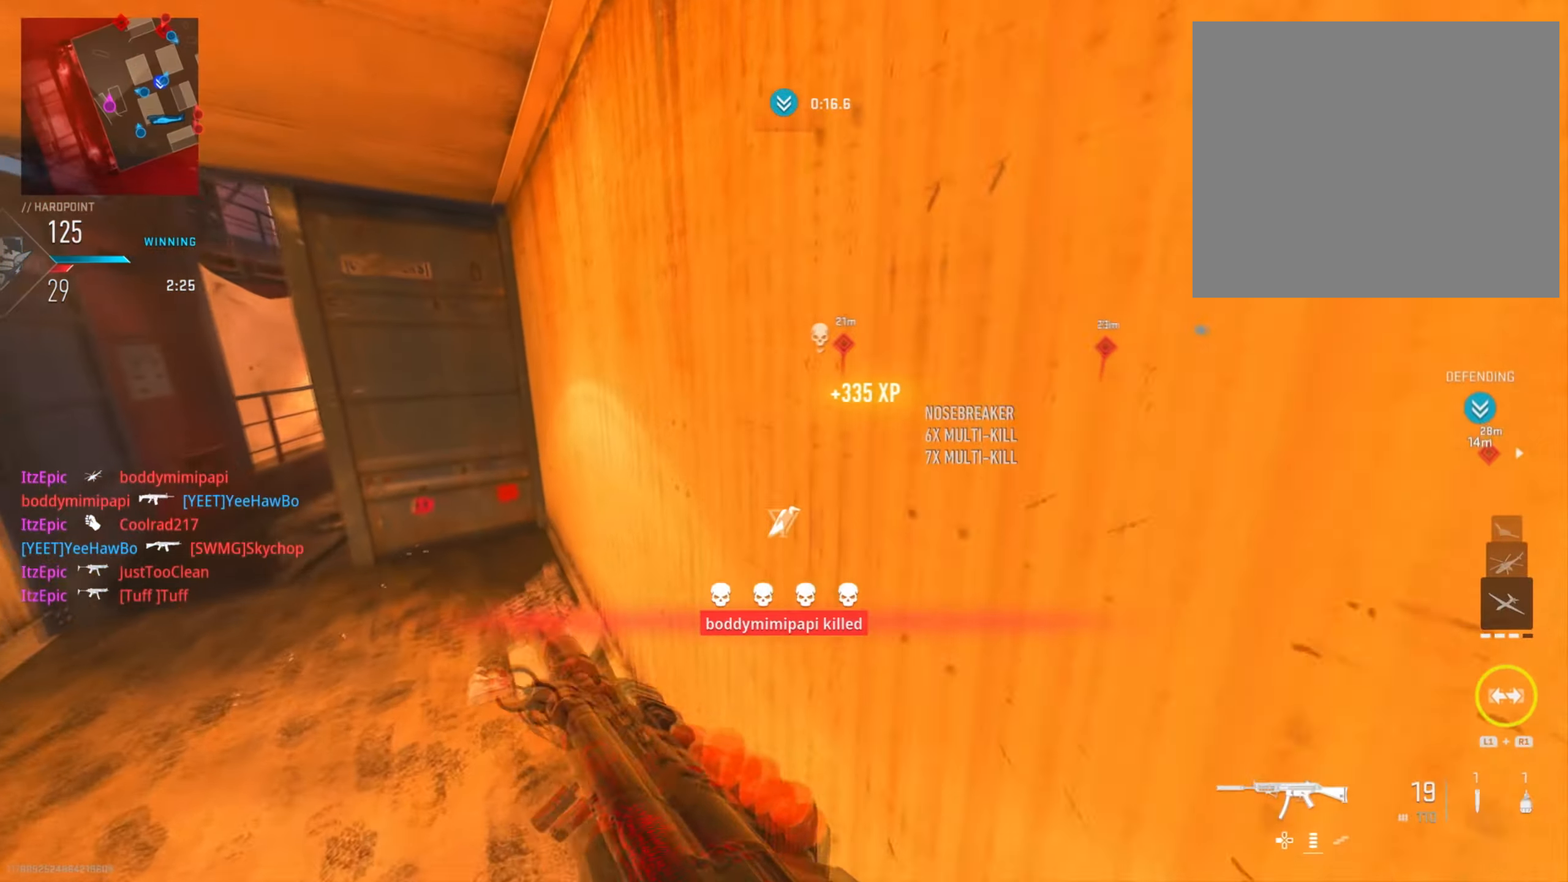
{"buttons": [], "left_stick": "left", "right_stick": "center", "events": [[17, "SQUARE", "down"], [150, "SQUARE", "up"], [234, "SQUARE", "down"], [367, "SQUARE", "up"], [417, "left_stick", "left"]]}
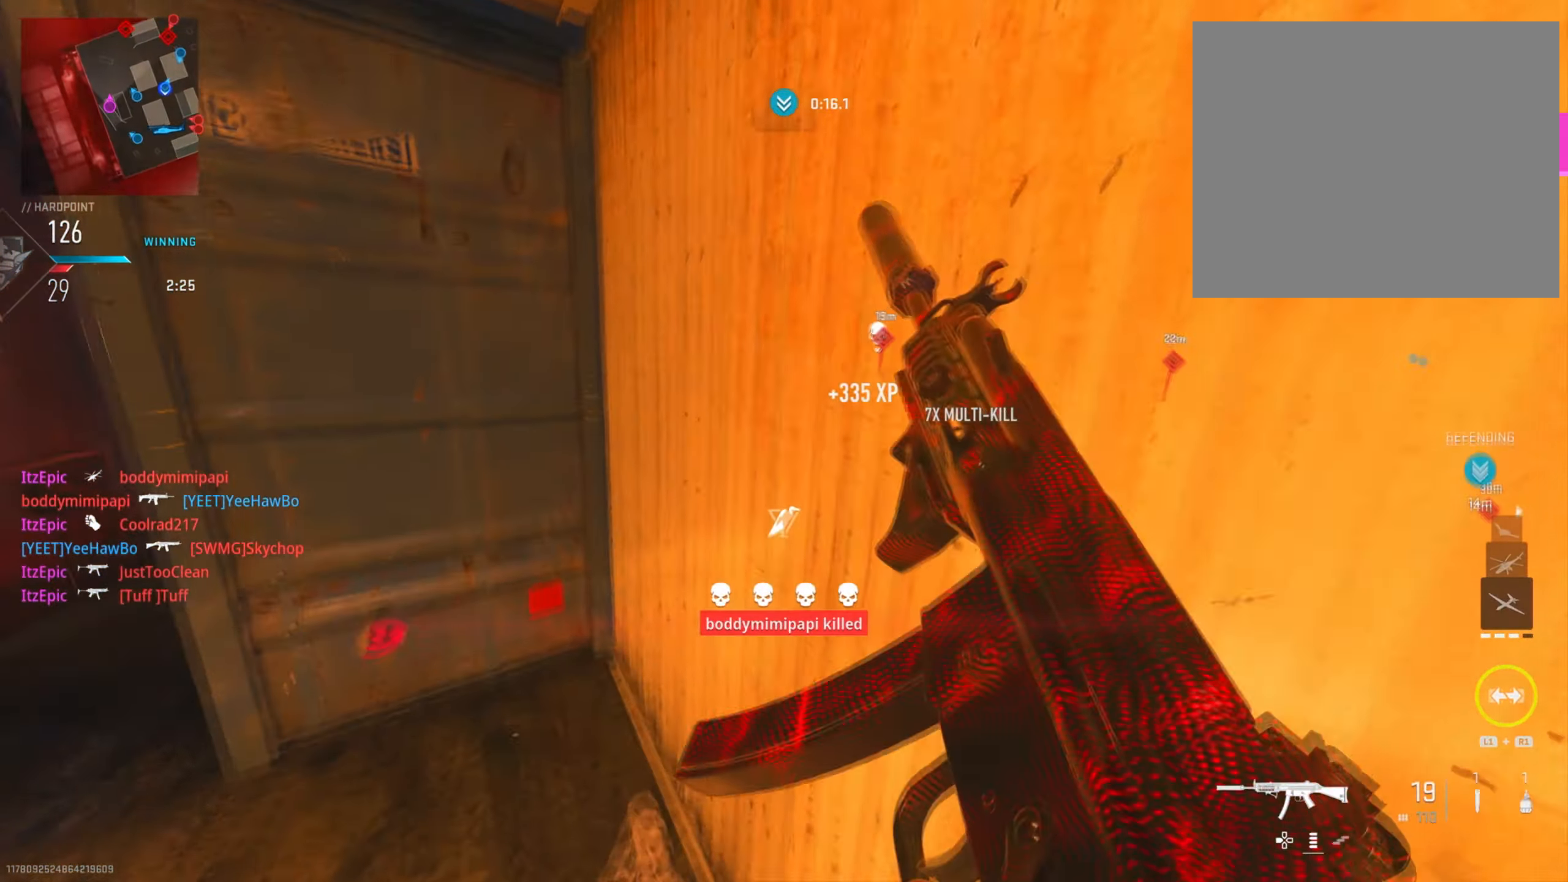
{"buttons": [], "left_stick": "left", "right_stick": "right", "events": [[50, "right_stick", "left"], [250, "right_stick", "center"], [450, "right_stick", "right"]]}
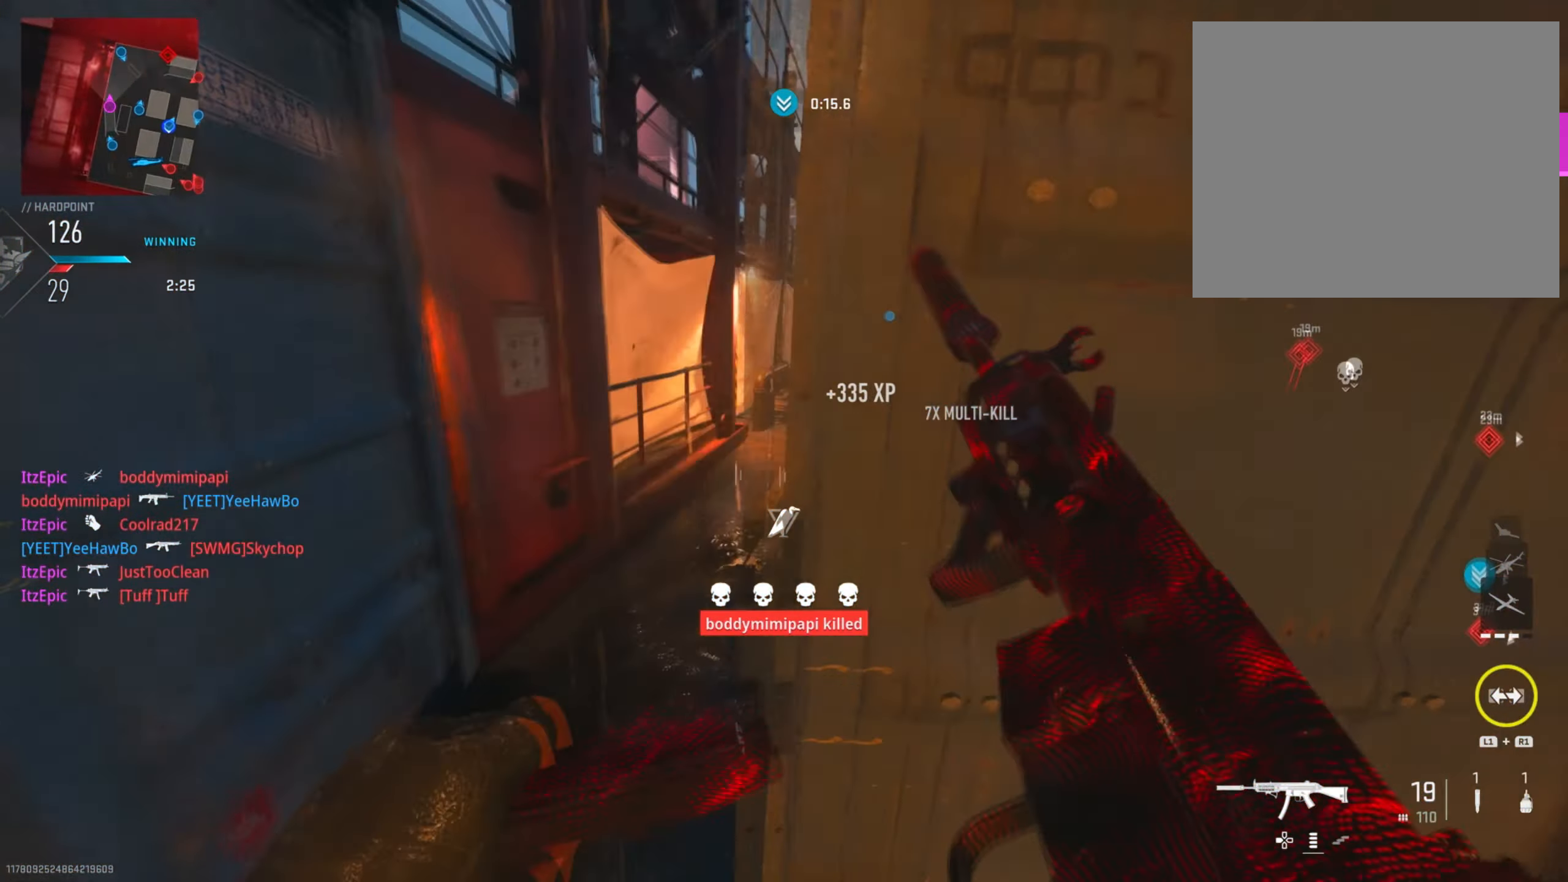
{"buttons": [], "left_stick": "up-left", "right_stick": "center", "events": [[267, "left_stick", "up"], [384, "right_stick", "center"], [501, "left_stick", "up-left"]]}
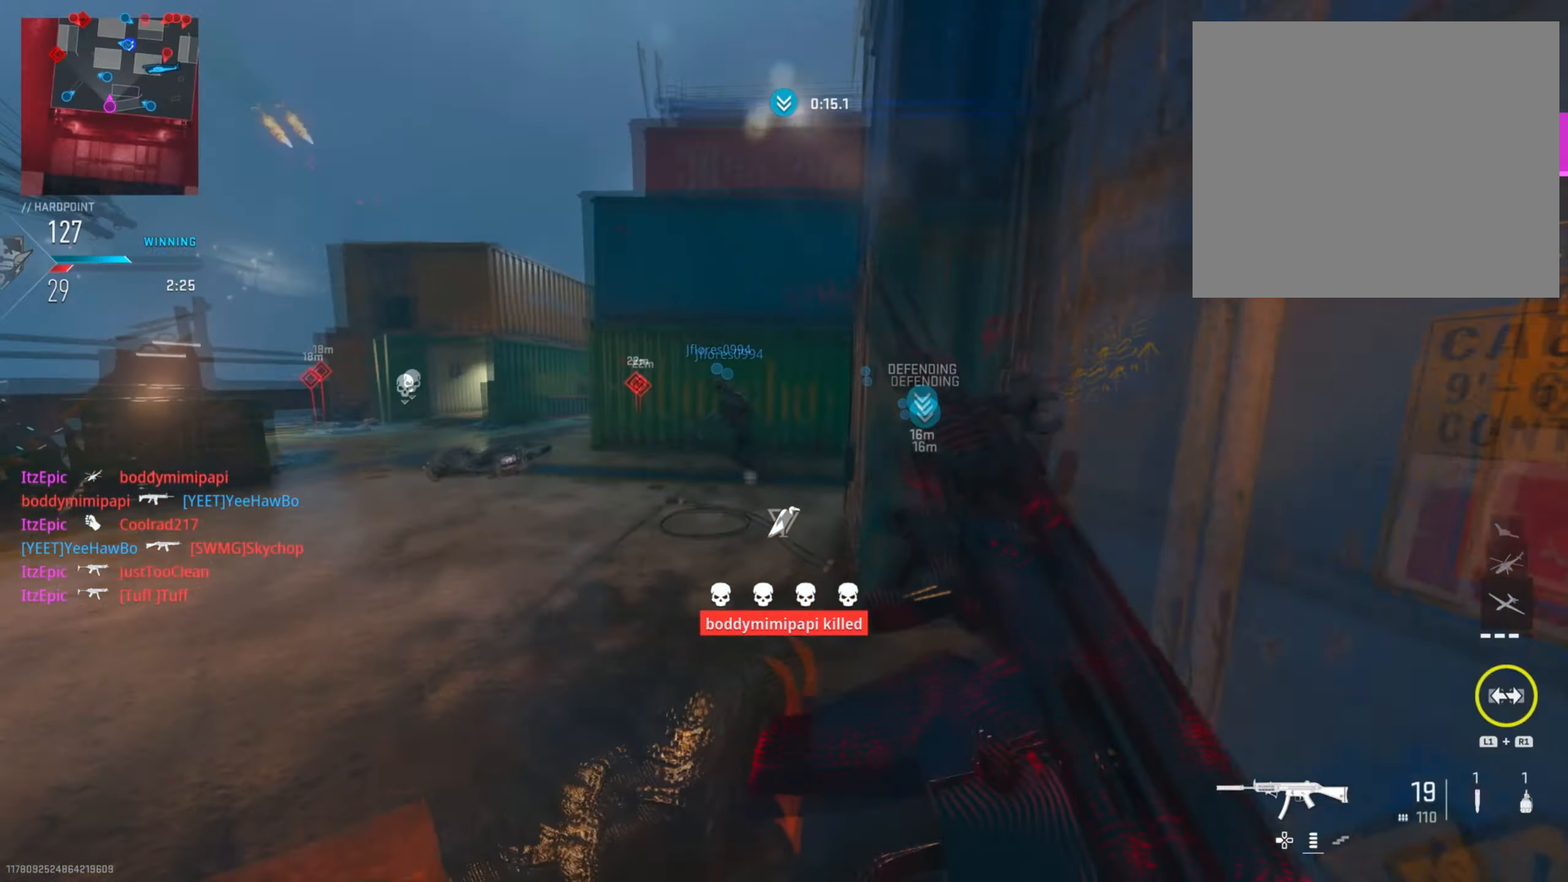
{"buttons": ["TRIANGLE"], "left_stick": "left", "right_stick": "center", "events": [[200, "left_stick", "left"], [217, "TRIANGLE", "down"], [317, "TRIANGLE", "up"], [417, "TRIANGLE", "down"]]}
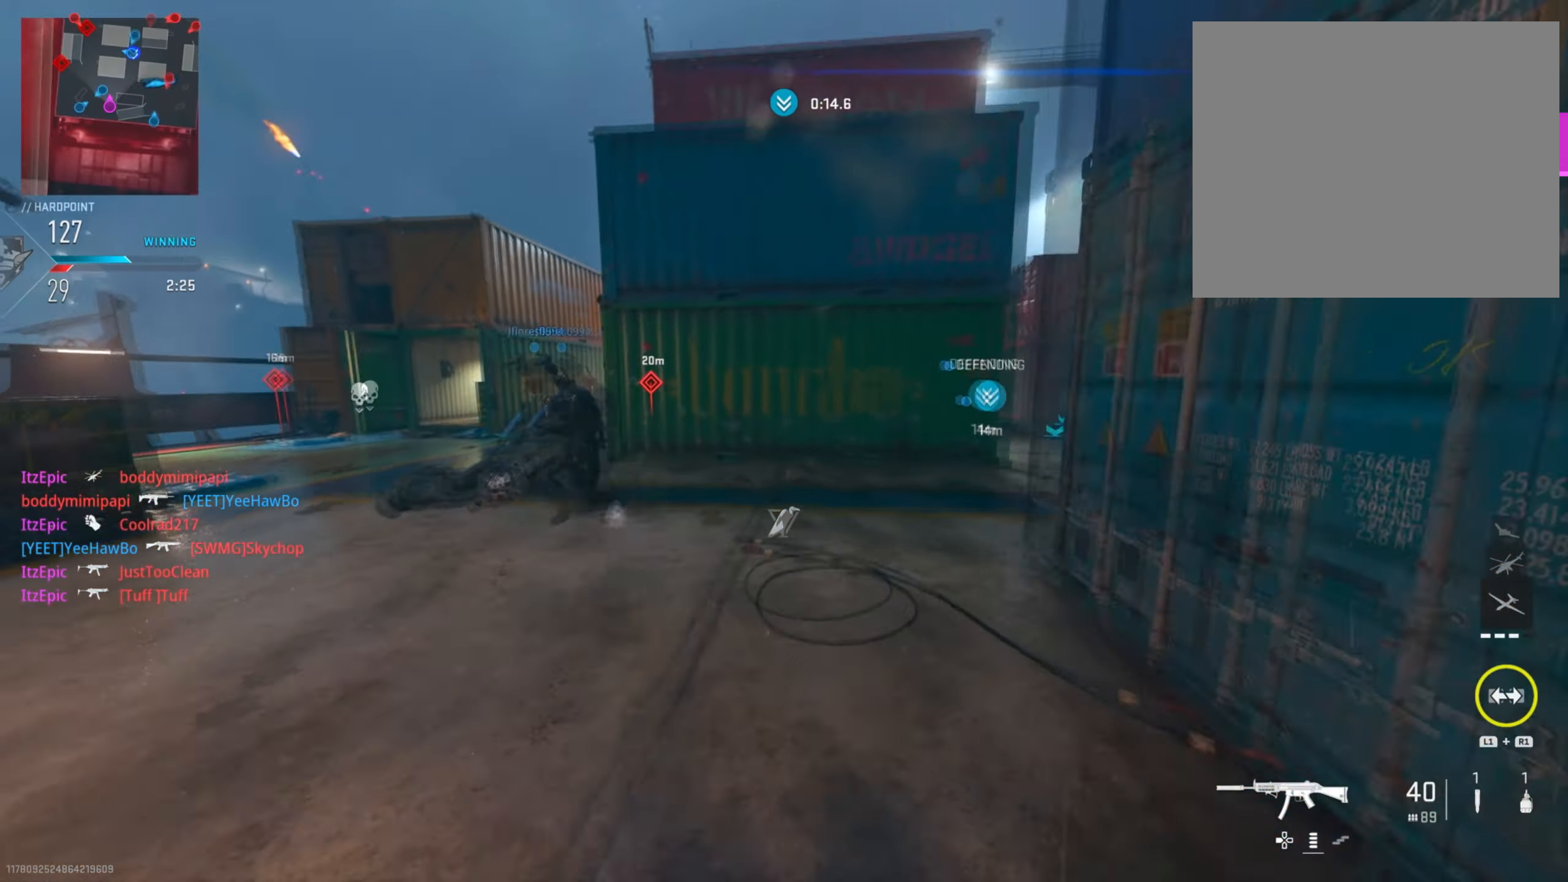
{"buttons": ["CIRCLE"], "left_stick": "up-left", "right_stick": "center", "events": [[17, "TRIANGLE", "up"], [34, "left_stick", "up"], [134, "right_stick", "left"], [334, "right_stick", "center"], [367, "CIRCLE", "down"], [484, "left_stick", "up-left"]]}
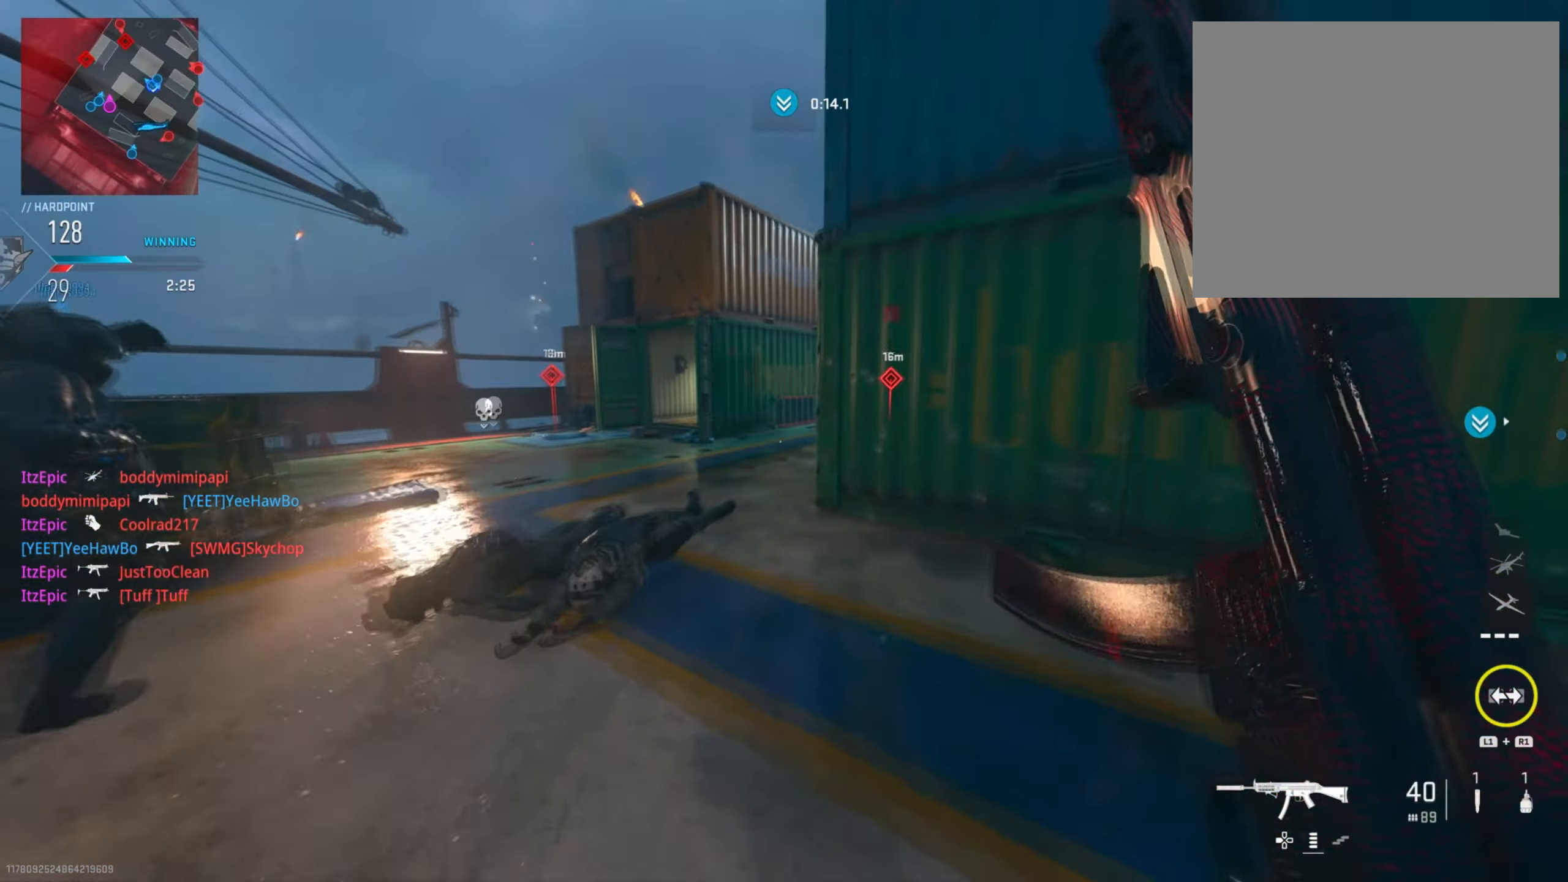
{"buttons": ["L2"], "left_stick": "up-right", "right_stick": "right", "events": [[16, "CIRCLE", "up"], [250, "left_stick", "up"], [250, "right_stick", "right"], [367, "L2", "down"], [483, "left_stick", "up-right"]]}
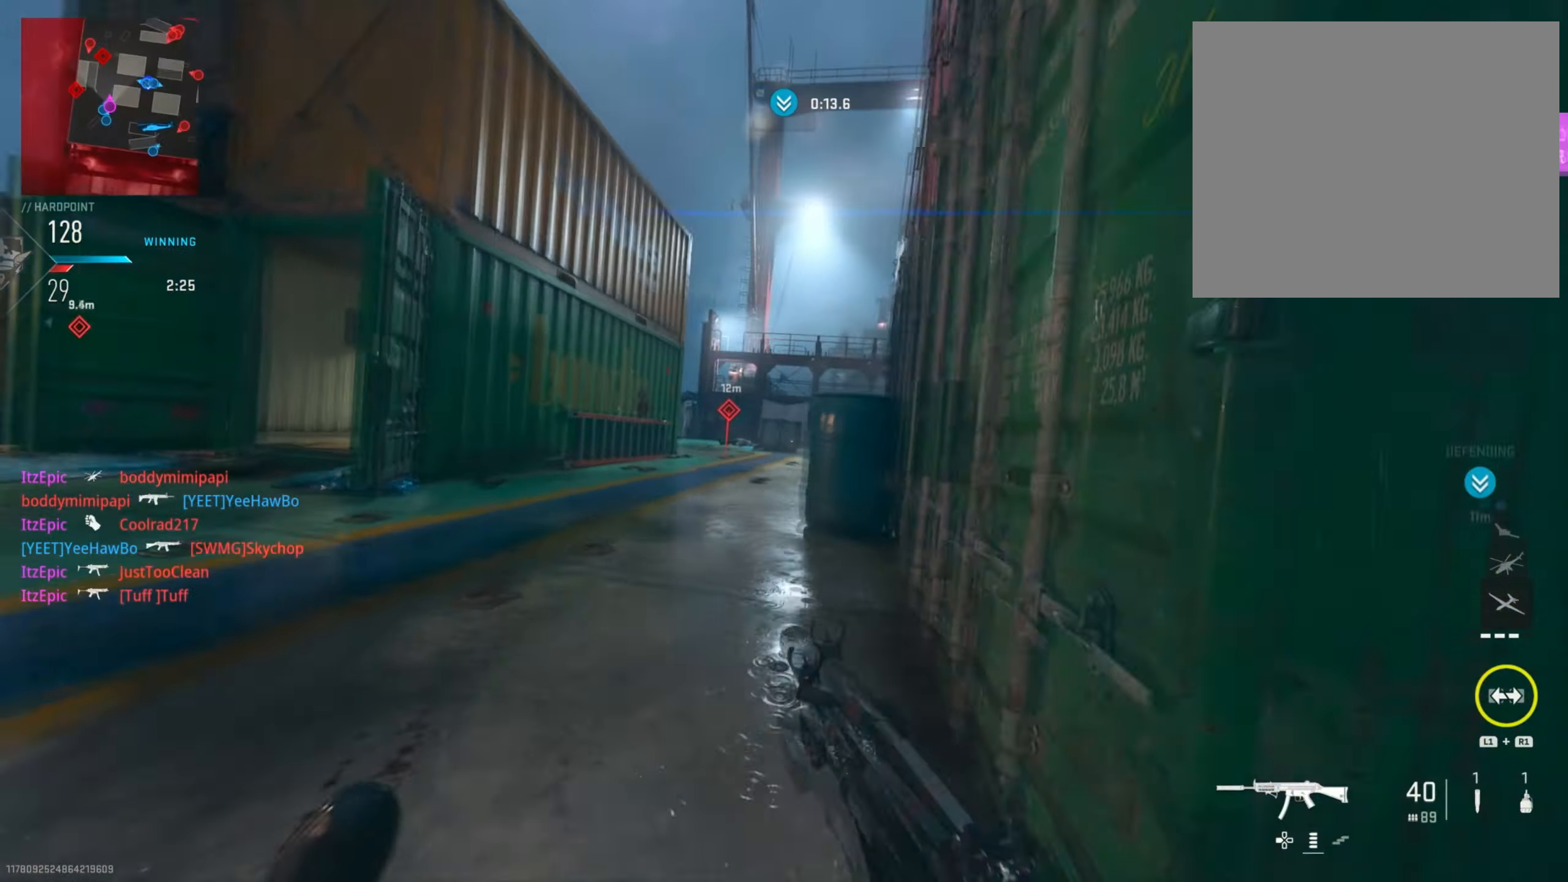
{"buttons": ["L2", "R3"], "left_stick": "up-right", "right_stick": "down-right", "events": [[17, "right_stick", "center"], [117, "right_stick", "left"], [334, "right_stick", "right"], [417, "R3", "down"], [451, "right_stick", "down-right"]]}
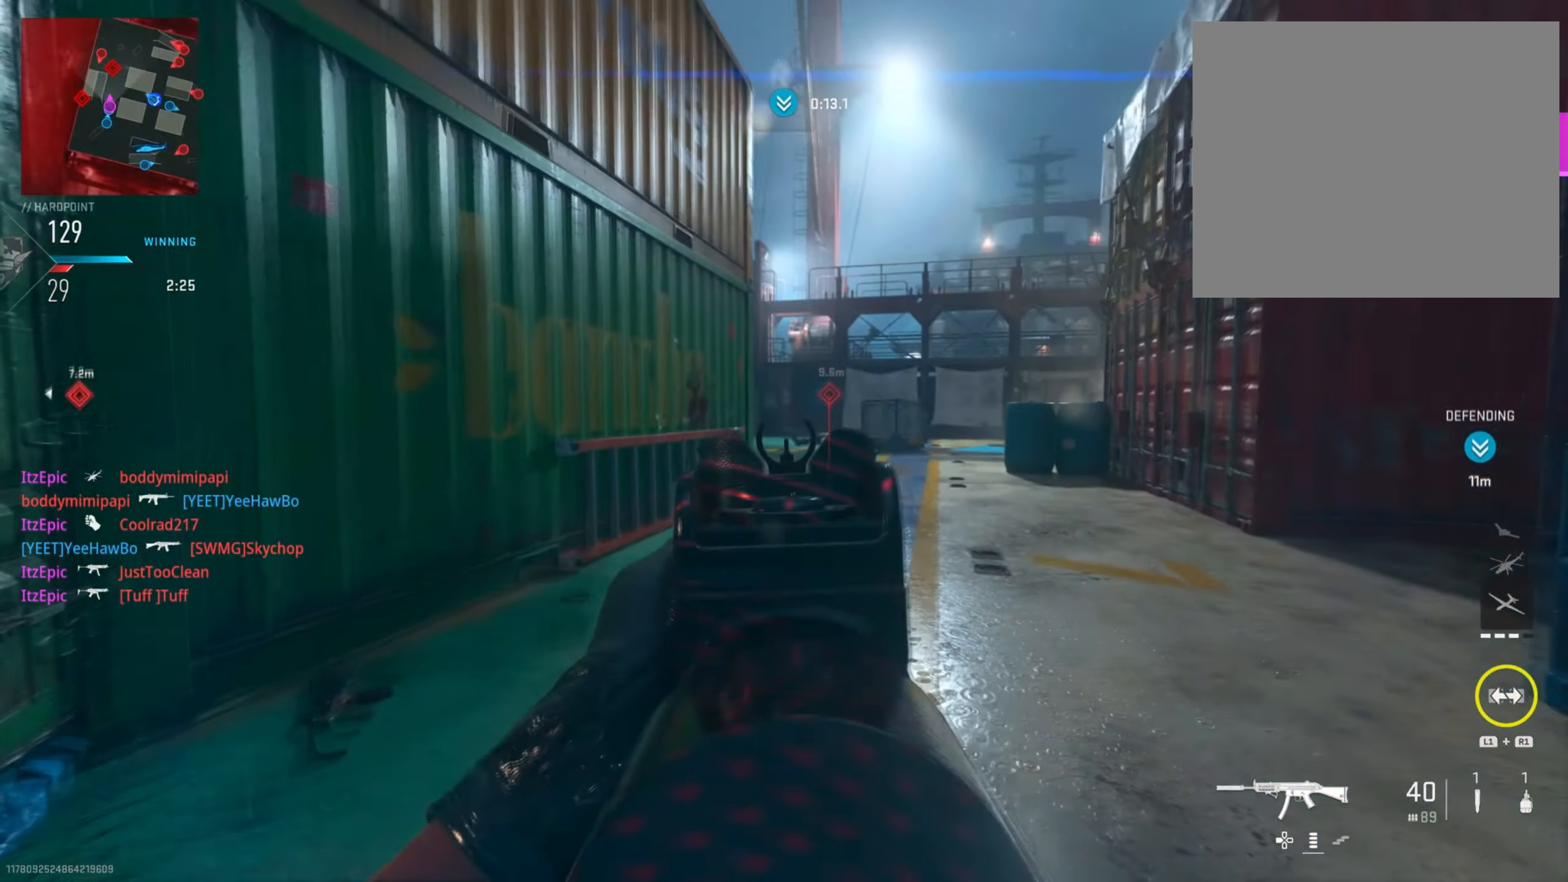
{"buttons": [], "left_stick": "up-right", "right_stick": "left", "events": [[50, "R3", "up"], [83, "right_stick", "center"], [116, "L2", "up"], [450, "right_stick", "left"]]}
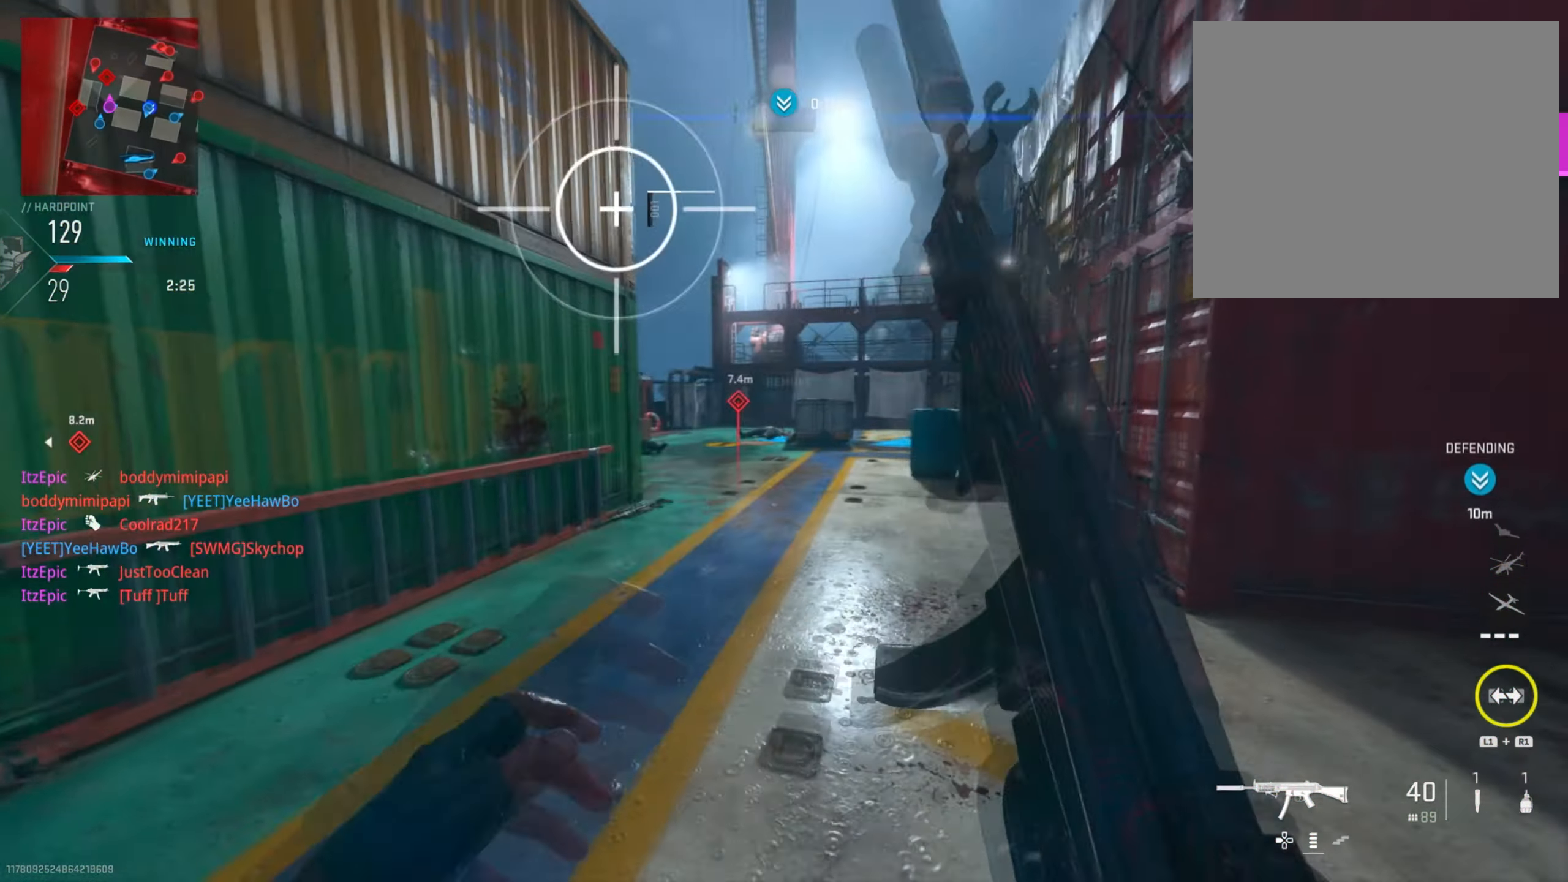
{"buttons": ["L2", "R2"], "left_stick": "up-right", "right_stick": "down", "events": [[67, "R3", "down"], [167, "L2", "down"], [200, "R3", "up"], [434, "R2", "down"], [451, "right_stick", "down"]]}
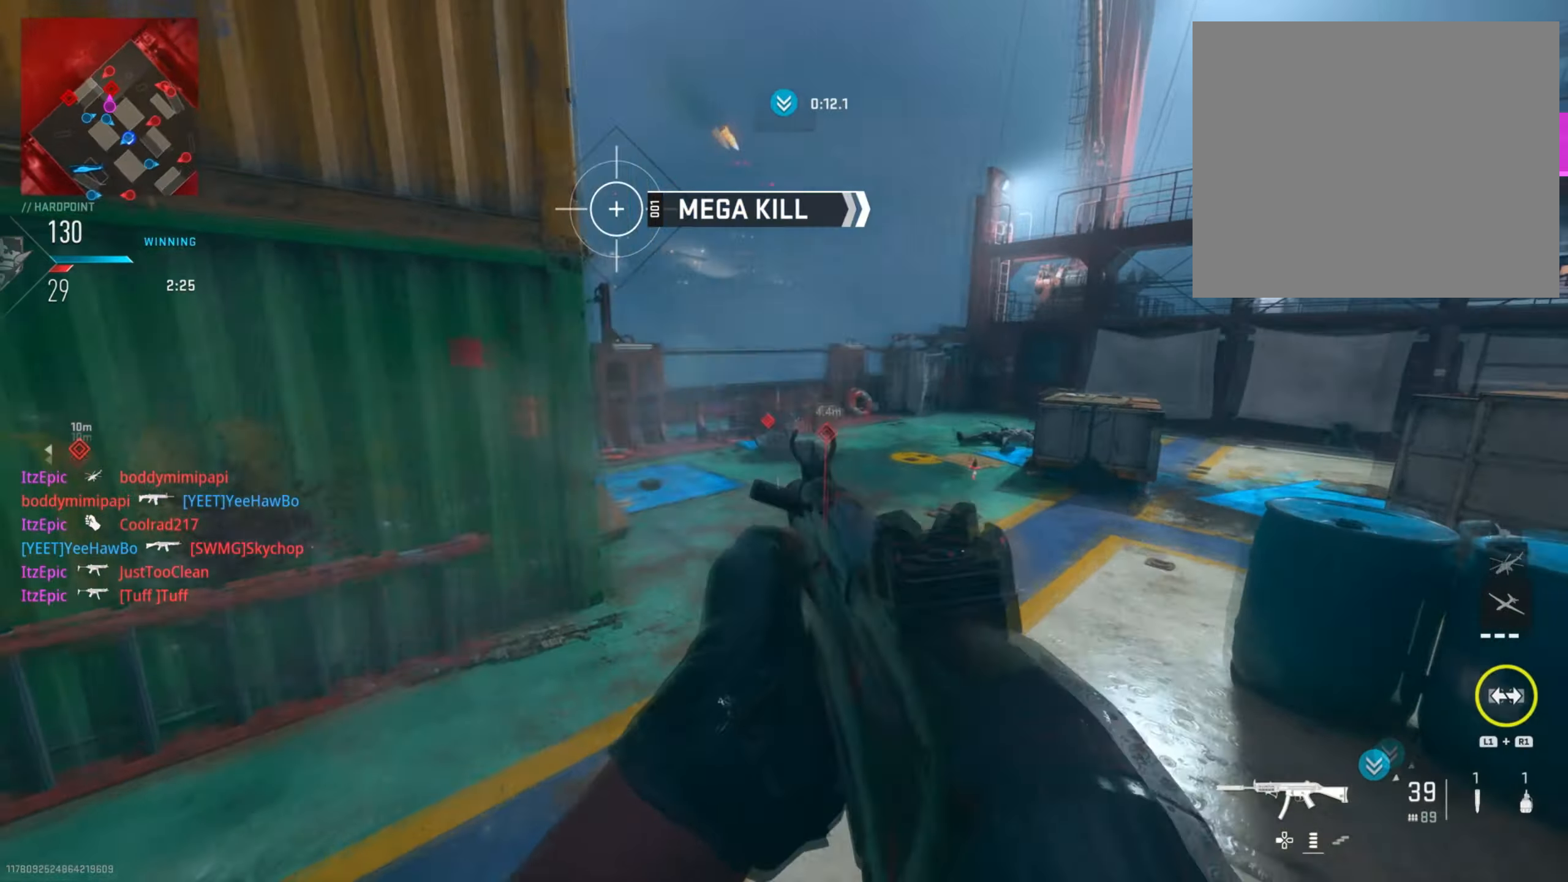
{"buttons": ["R2"], "left_stick": "up", "right_stick": "down", "events": [[117, "right_stick", "left"], [167, "left_stick", "left"], [467, "right_stick", "down"], [484, "L2", "up"], [500, "left_stick", "up"]]}
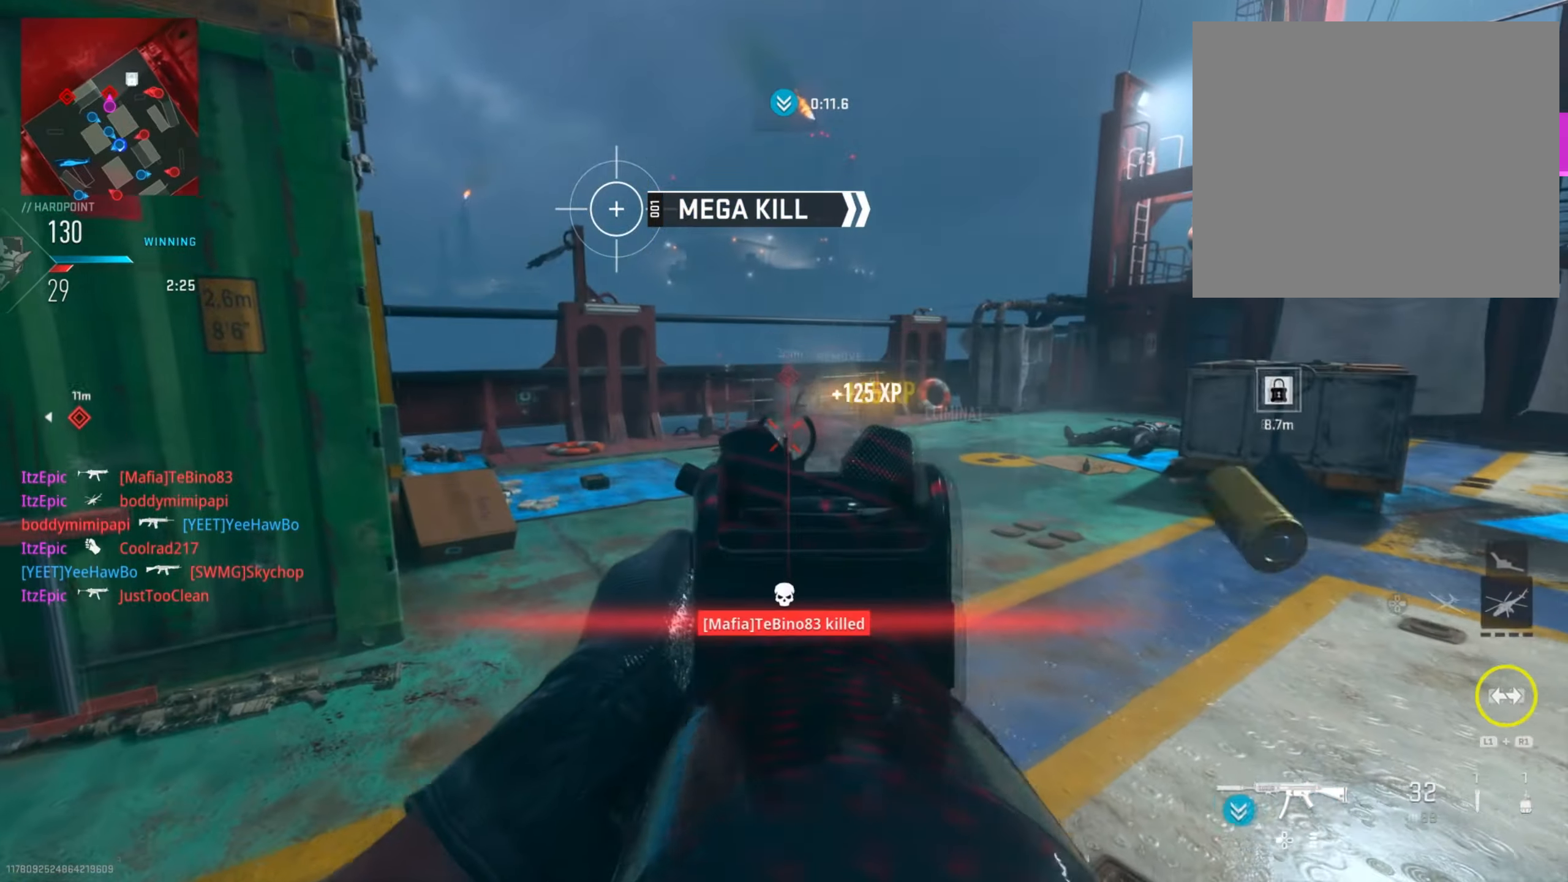
{"buttons": ["L2"], "left_stick": "up", "right_stick": "down-left", "events": [[17, "R2", "up"], [34, "right_stick", "right"], [351, "R3", "down"], [468, "R3", "up"], [501, "L2", "down"], [501, "right_stick", "down-left"]]}
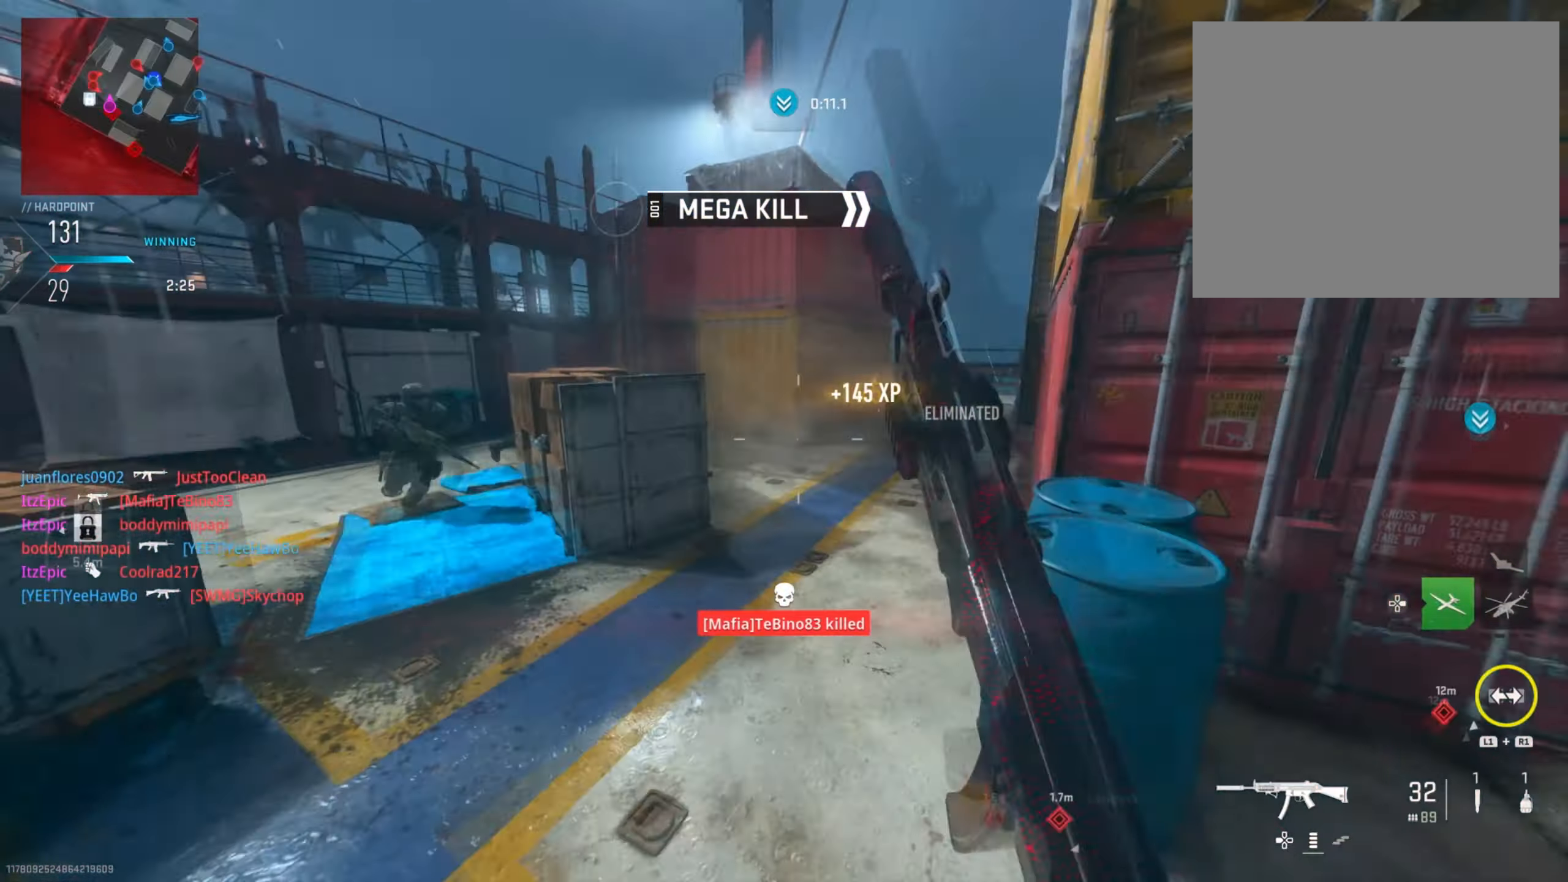
{"buttons": ["L2", "R2"], "left_stick": "down", "right_stick": "right", "events": [[100, "left_stick", "left"], [167, "R2", "down"], [217, "left_stick", "down-left"], [367, "right_stick", "right"], [400, "left_stick", "down"]]}
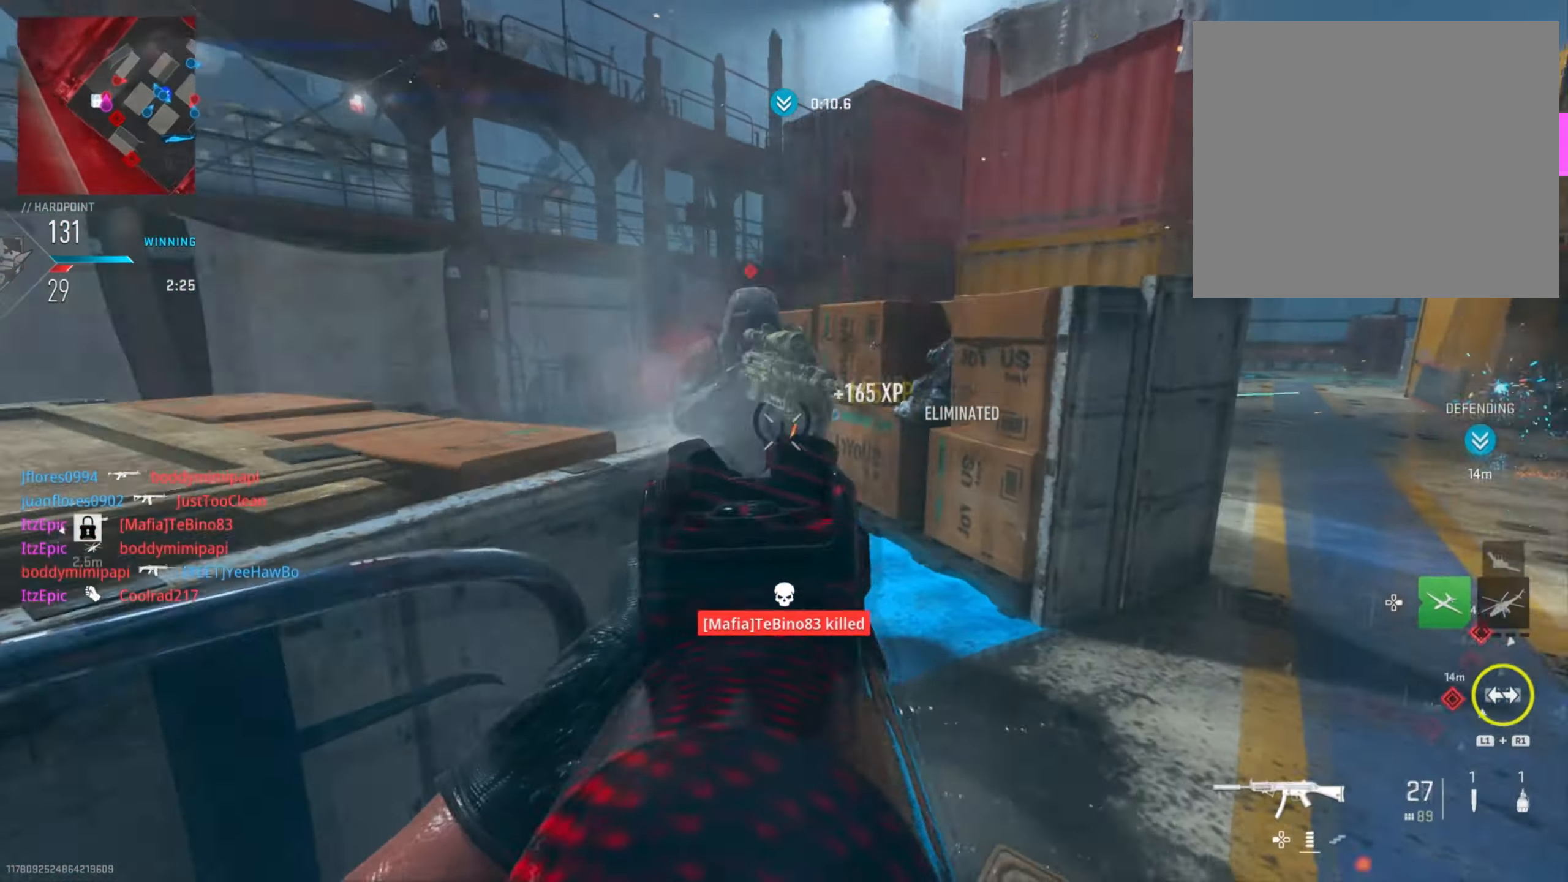
{"buttons": [], "left_stick": "up-right", "right_stick": "down-right", "events": [[34, "right_stick", "up"], [101, "right_stick", "left"], [201, "left_stick", "center"], [251, "left_stick", "right"], [267, "L2", "up"], [284, "right_stick", "right"], [301, "R2", "up"], [484, "left_stick", "up-right"], [501, "right_stick", "down-right"]]}
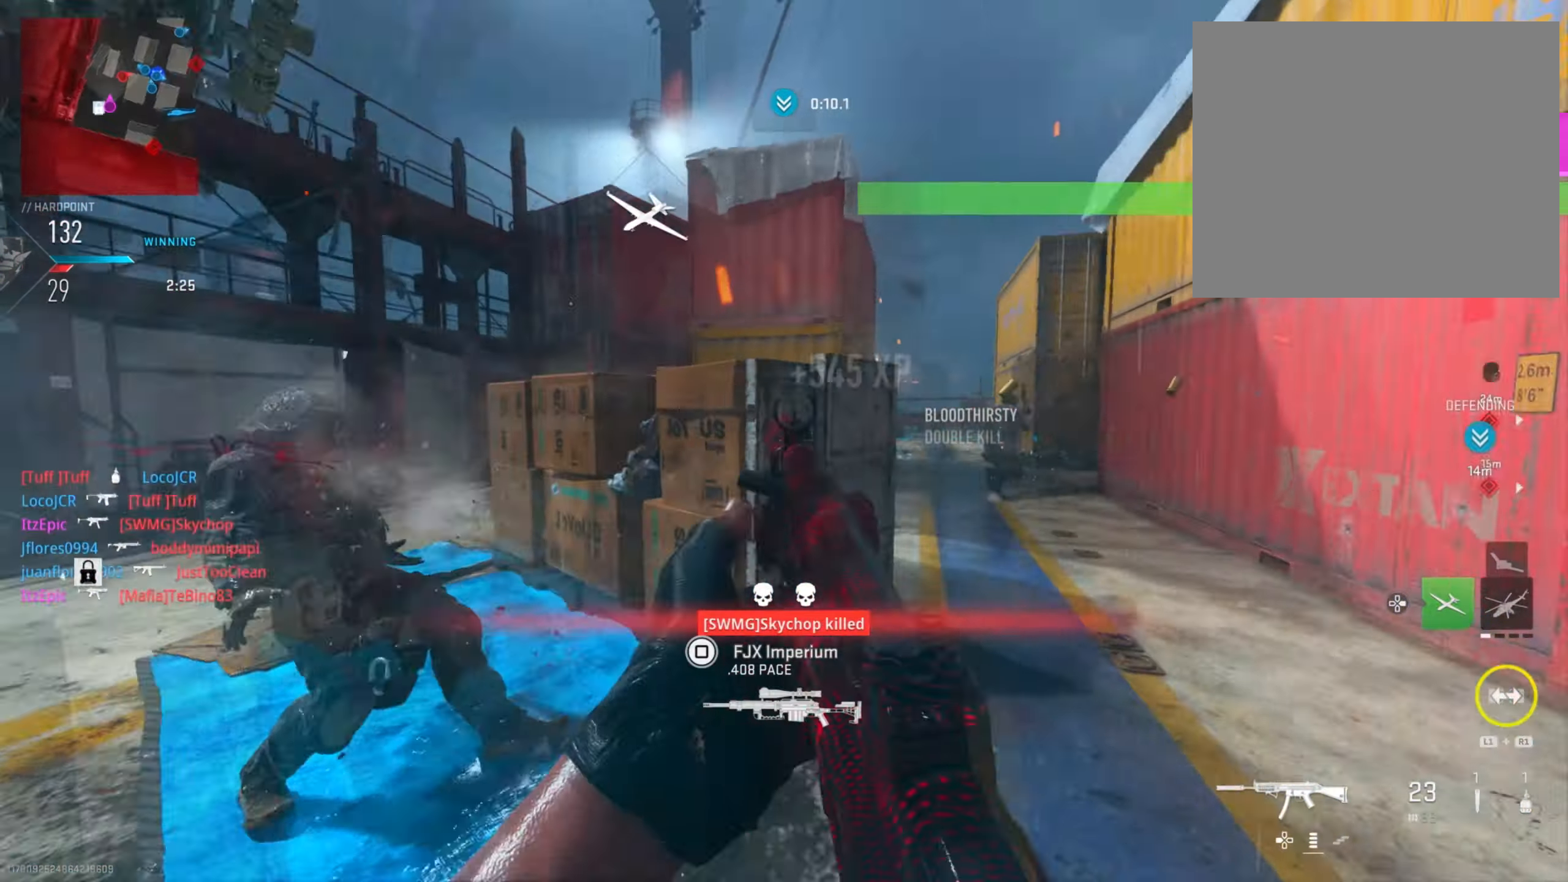
{"buttons": ["L2", "R2"], "left_stick": "up-right", "right_stick": "up", "events": [[67, "R3", "down"], [150, "L2", "down"], [200, "R3", "up"], [217, "right_stick", "center"], [267, "R2", "down"], [317, "right_stick", "right"], [450, "right_stick", "up"]]}
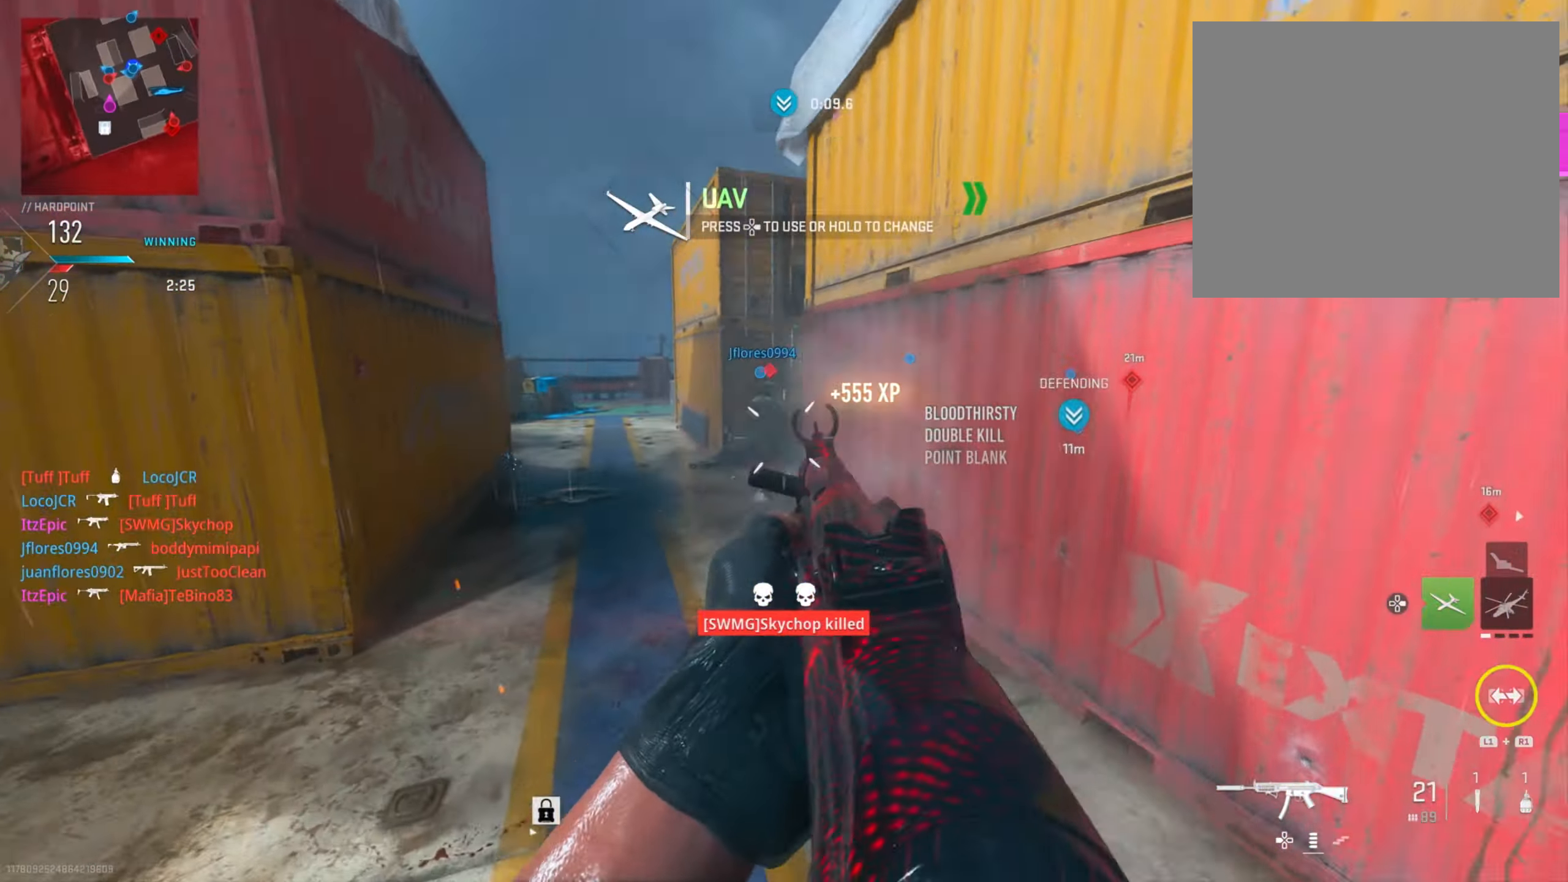
{"buttons": ["L2", "R2"], "left_stick": "left", "right_stick": "right", "events": [[33, "right_stick", "left"], [66, "left_stick", "up-left"], [150, "right_stick", "up"], [200, "right_stick", "right"], [250, "left_stick", "up"], [500, "left_stick", "left"]]}
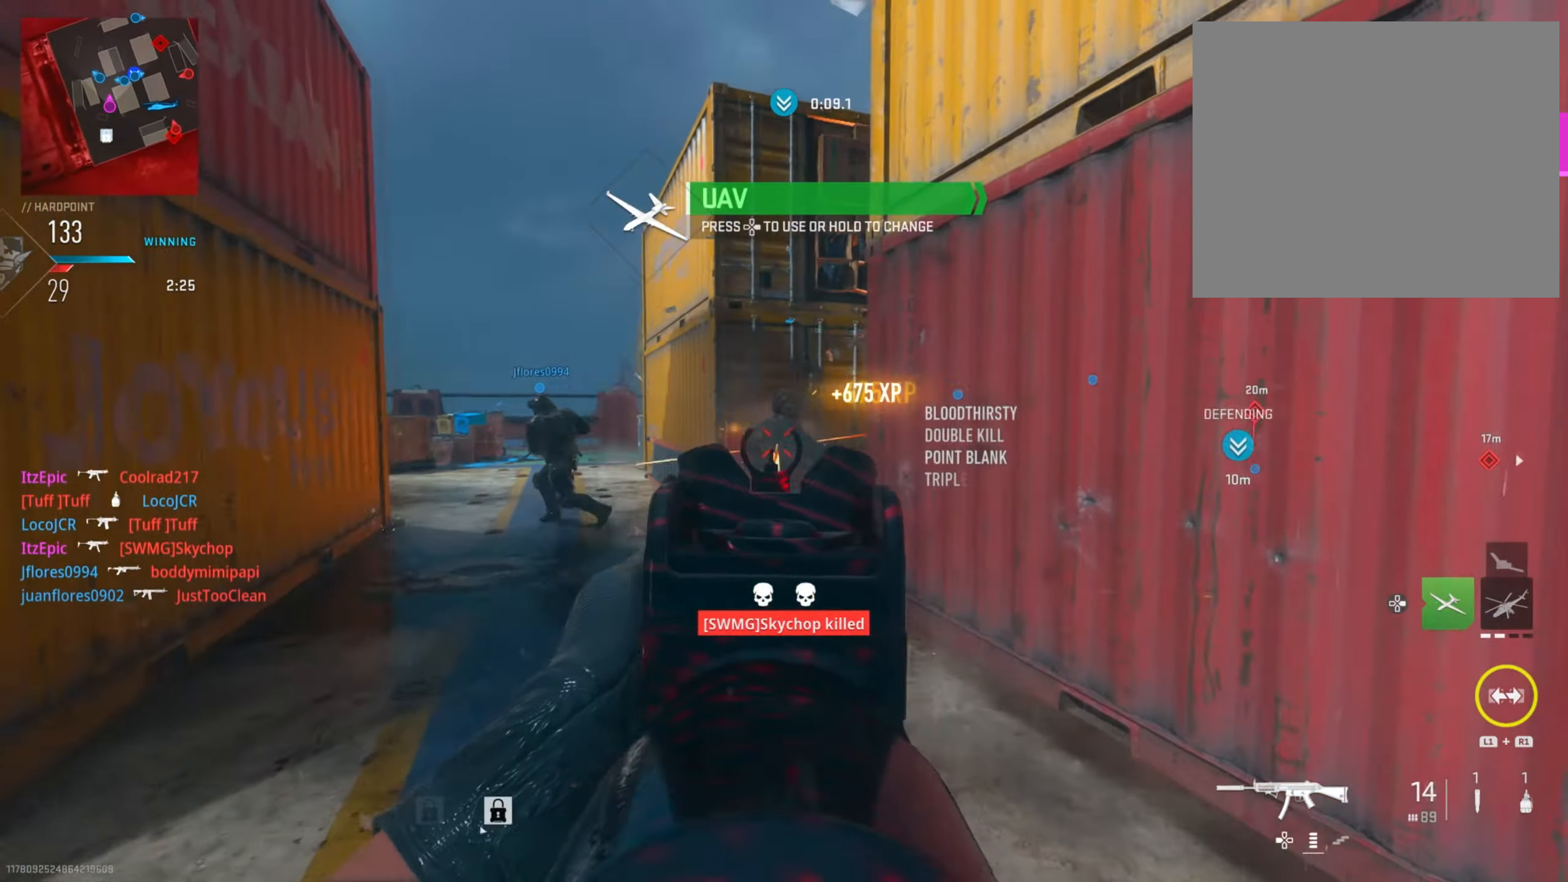
{"buttons": [], "left_stick": "up-left", "right_stick": "center", "events": [[50, "right_stick", "left"], [67, "L2", "up"], [67, "R2", "up"], [84, "left_stick", "down-left"], [284, "left_stick", "up-left"], [434, "right_stick", "center"]]}
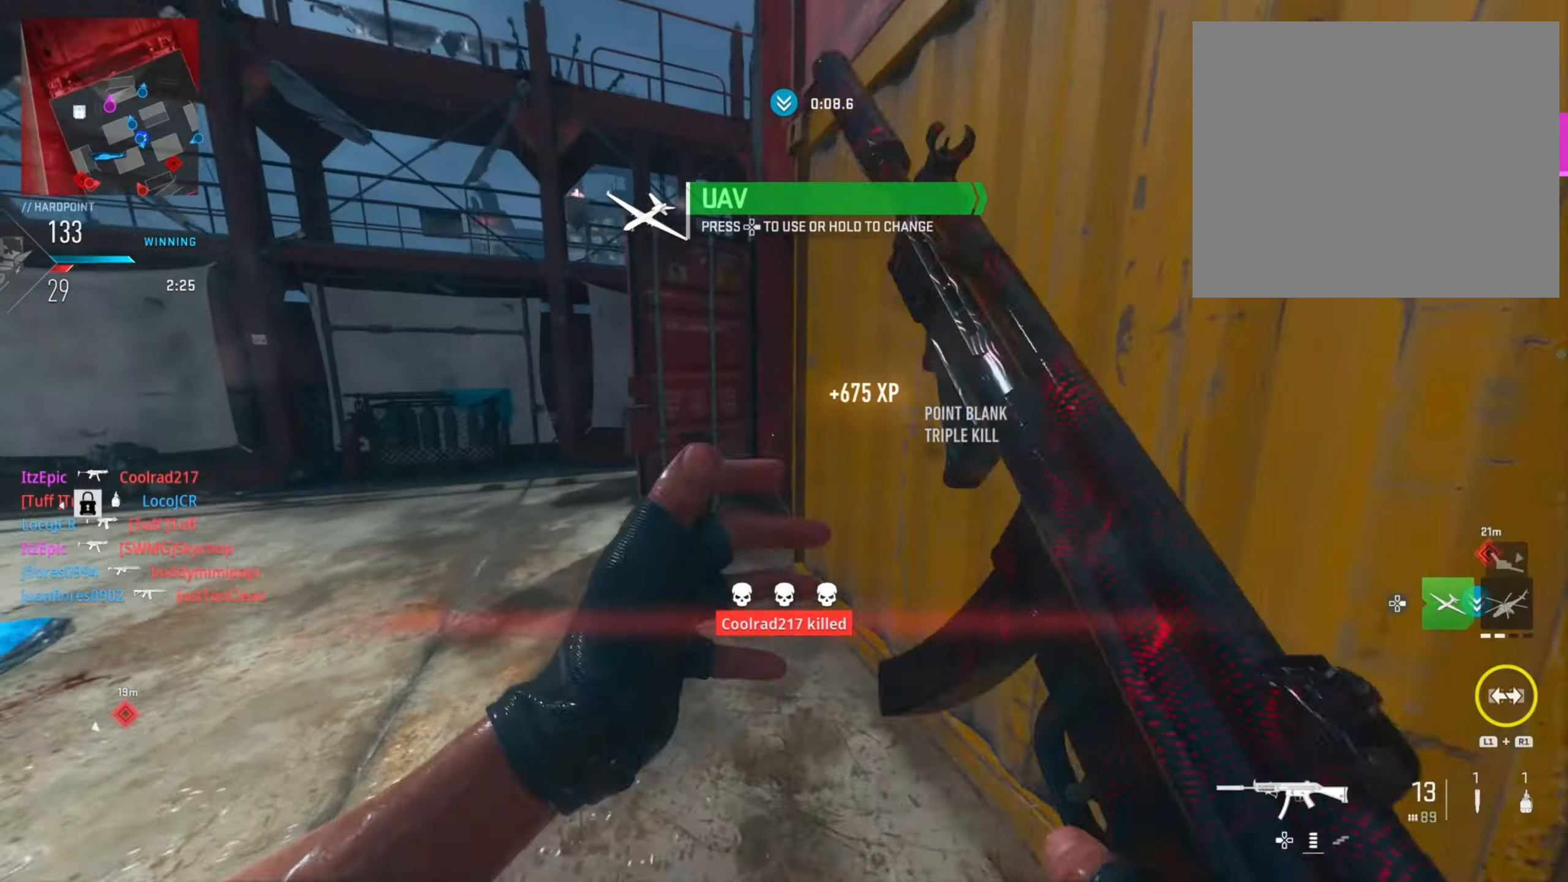
{"buttons": [], "left_stick": "up-left", "right_stick": "left", "events": [[16, "SQUARE", "down"], [133, "SQUARE", "up"], [217, "right_stick", "left"]]}
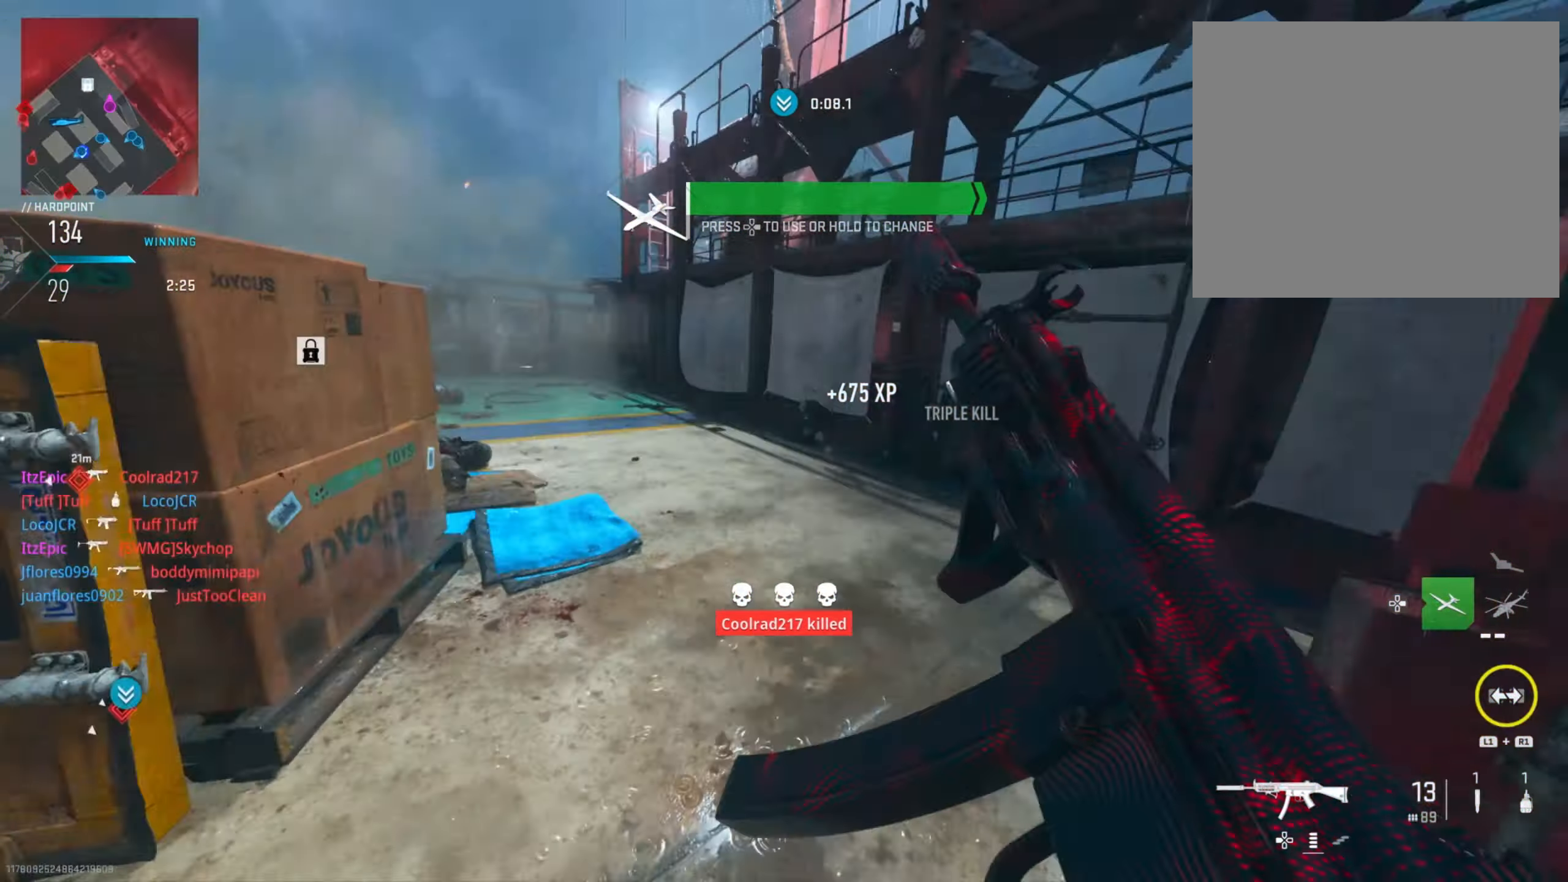
{"buttons": [], "left_stick": "left", "right_stick": "center", "events": [[50, "right_stick", "center"], [100, "left_stick", "left"], [150, "TOUCHPAD", "down"], [284, "TOUCHPAD", "up"]]}
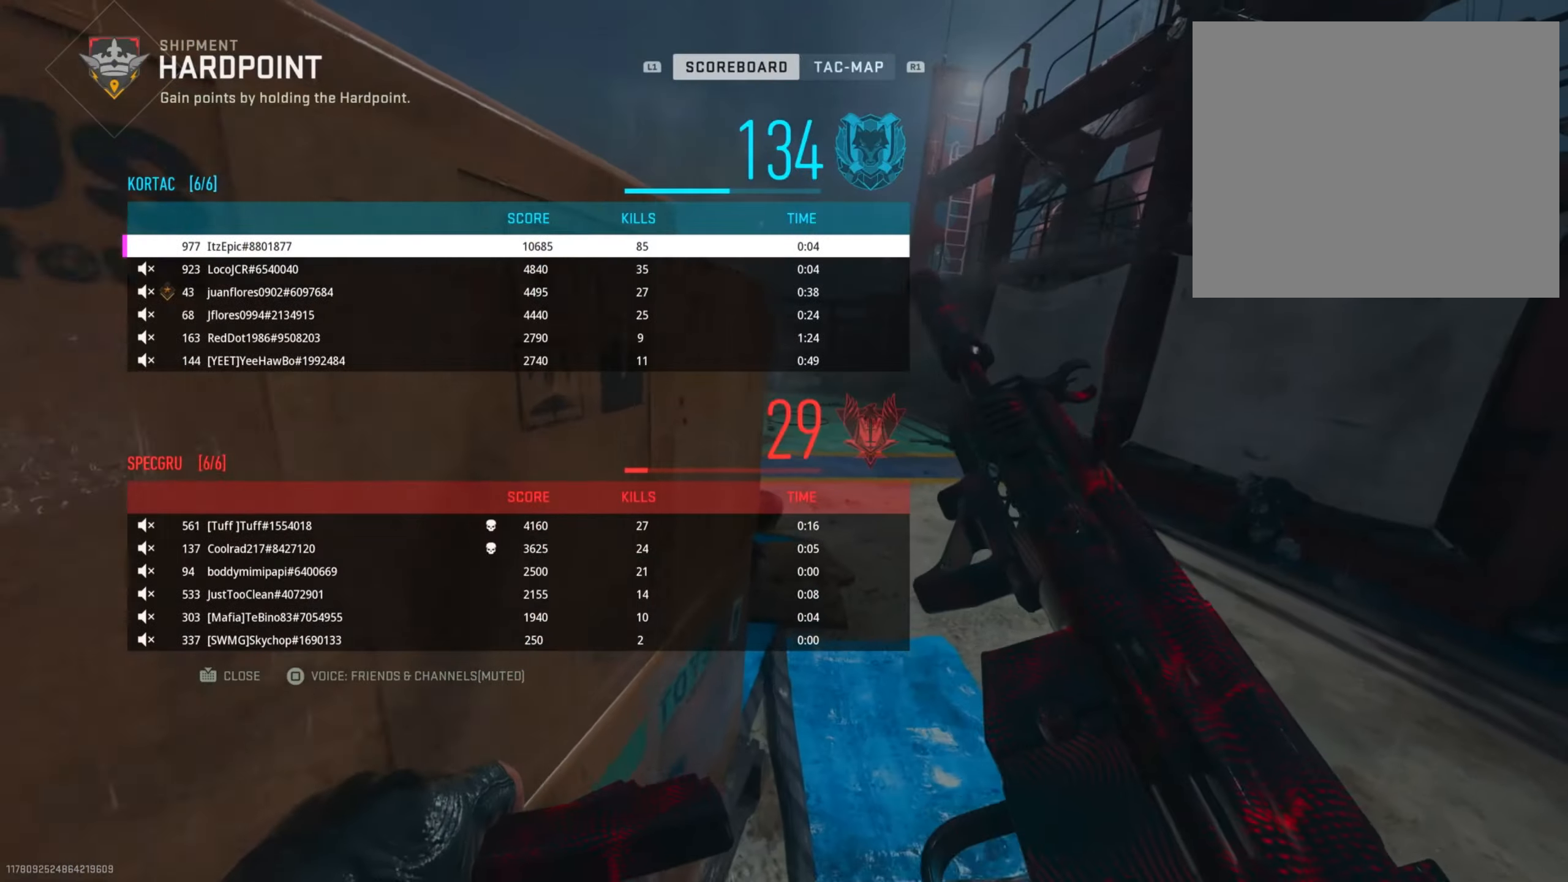
{"buttons": [], "left_stick": "center", "right_stick": "left", "events": [[66, "TOUCHPAD", "down"], [117, "left_stick", "center"], [183, "TOUCHPAD", "up"], [334, "right_stick", "down-left"], [400, "right_stick", "left"]]}
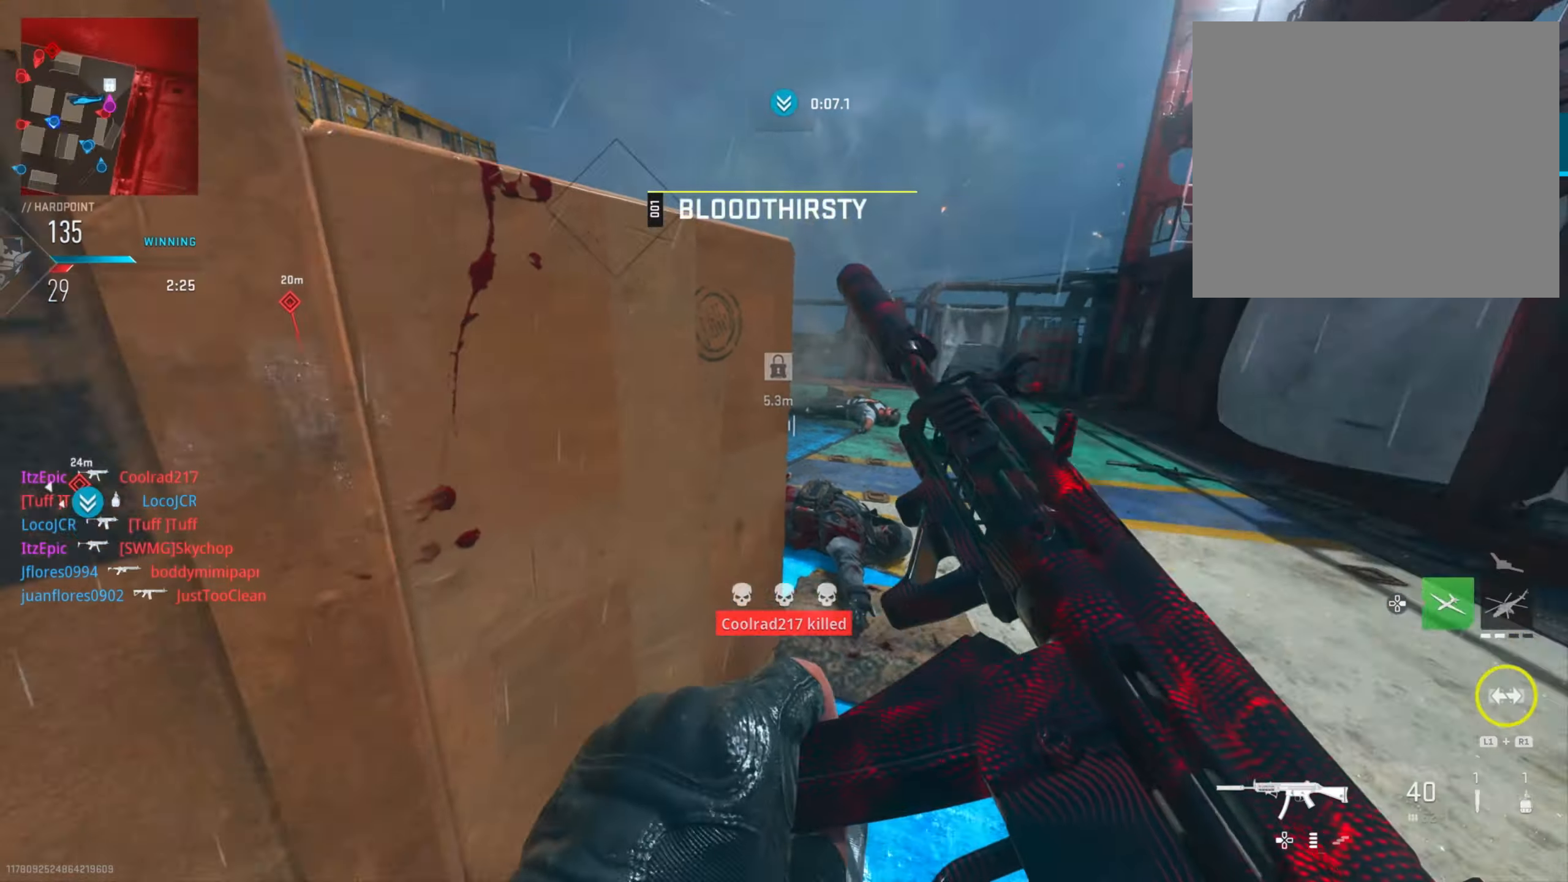
{"buttons": [], "left_stick": "center", "right_stick": "center", "events": [[83, "right_stick", "center"], [116, "DPAD_RIGHT", "down"], [250, "DPAD_RIGHT", "up"]]}
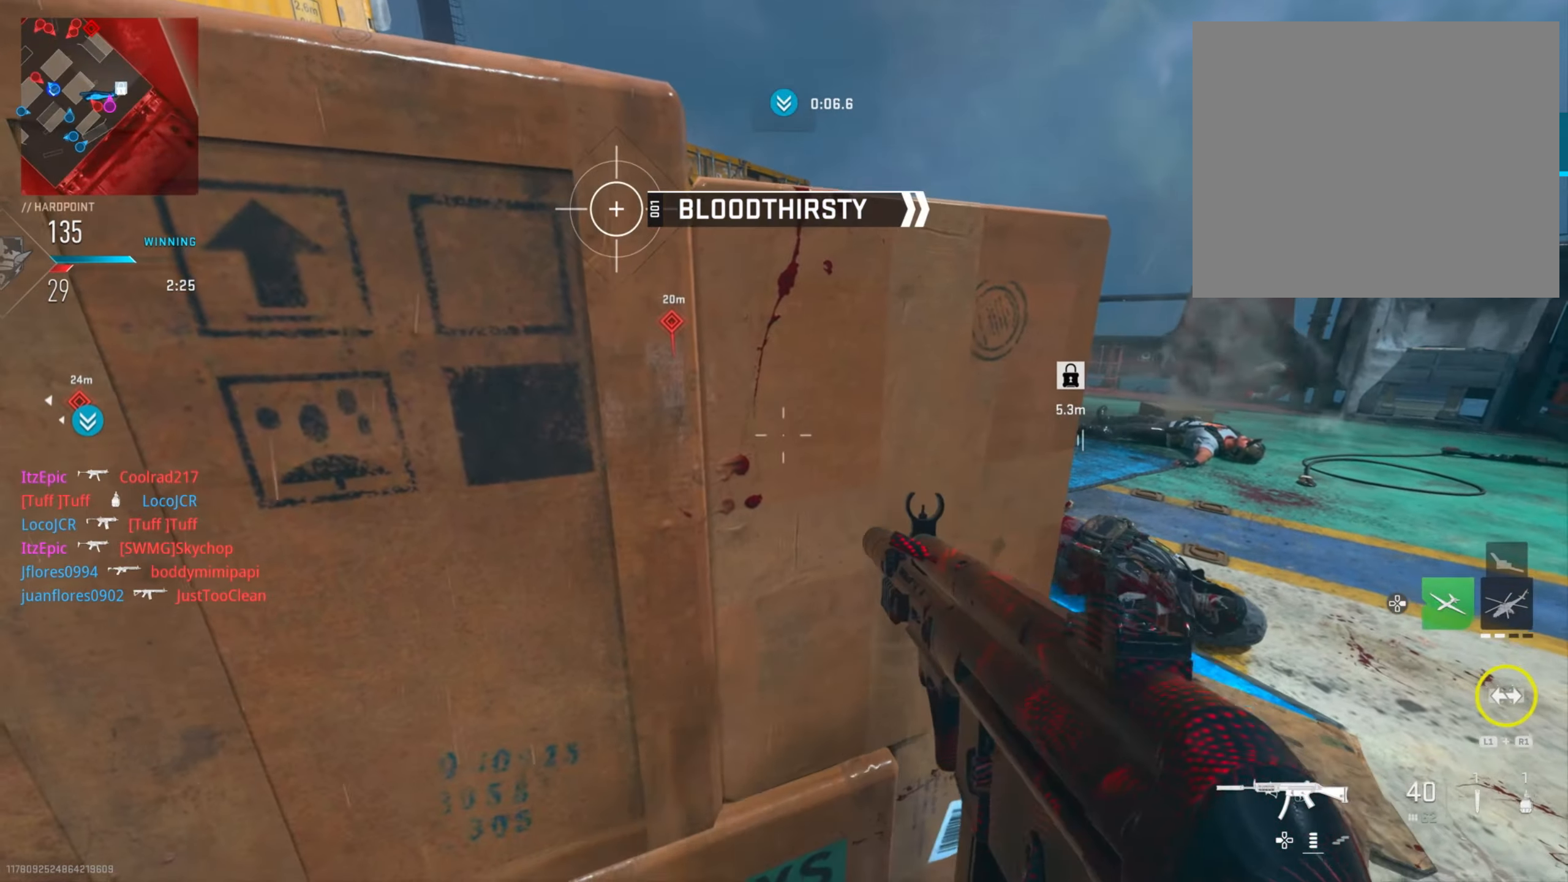
{"buttons": ["R2"], "left_stick": "left", "right_stick": "left", "events": [[17, "right_stick", "left"], [133, "left_stick", "left"], [300, "R2", "down"], [317, "right_stick", "up"], [450, "right_stick", "left"]]}
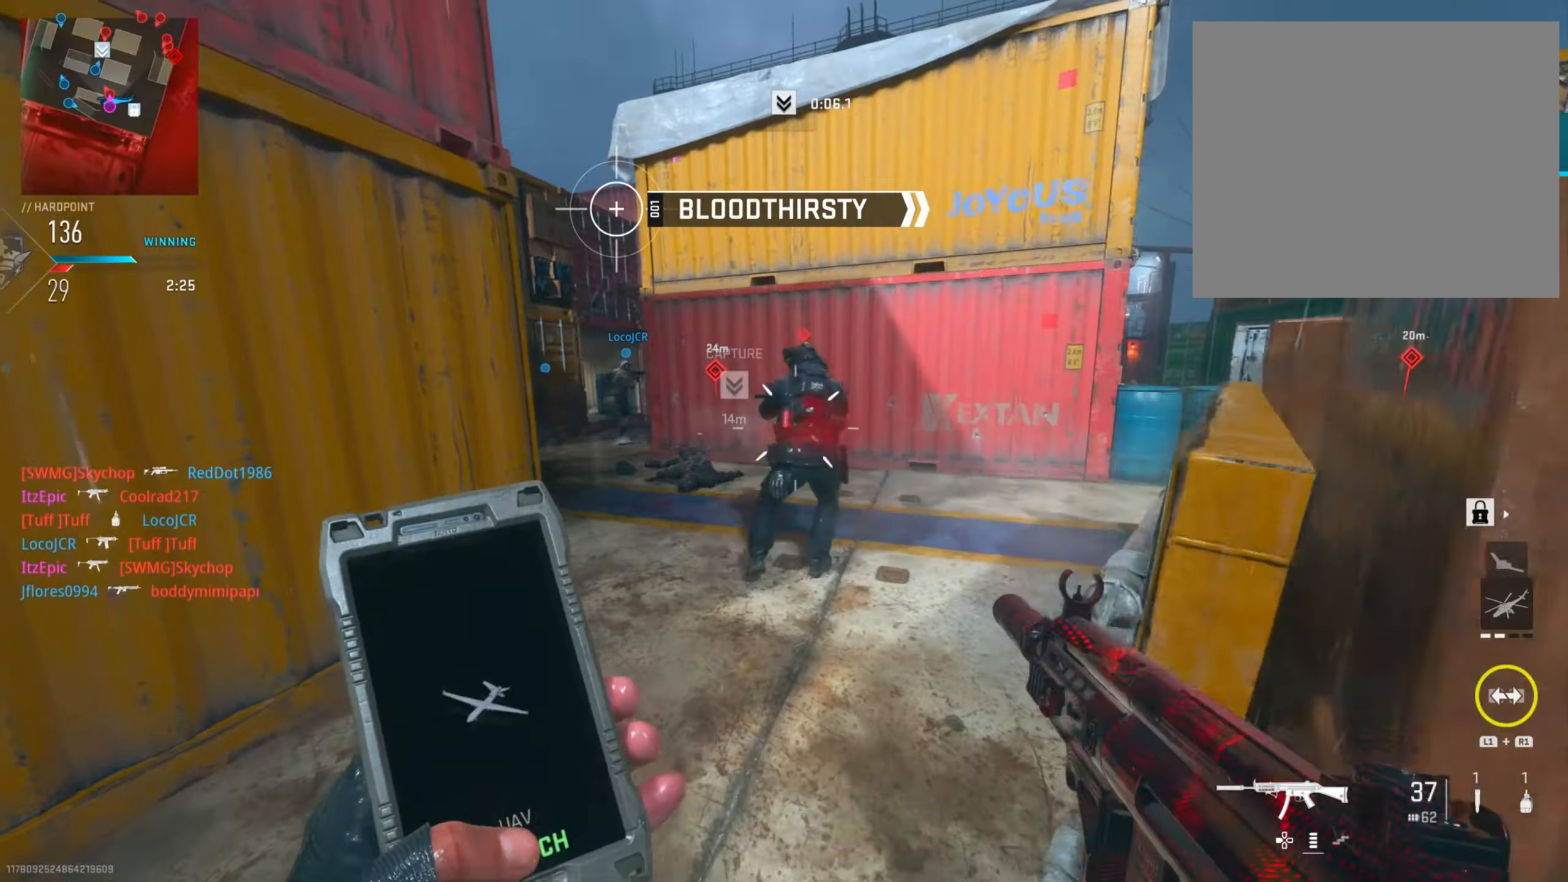
{"buttons": [], "left_stick": "down-right", "right_stick": "right", "events": [[50, "left_stick", "up"], [83, "right_stick", "right"], [100, "left_stick", "right"], [216, "right_stick", "center"], [283, "left_stick", "down"], [350, "right_stick", "right"], [367, "R2", "up"], [483, "left_stick", "down-right"]]}
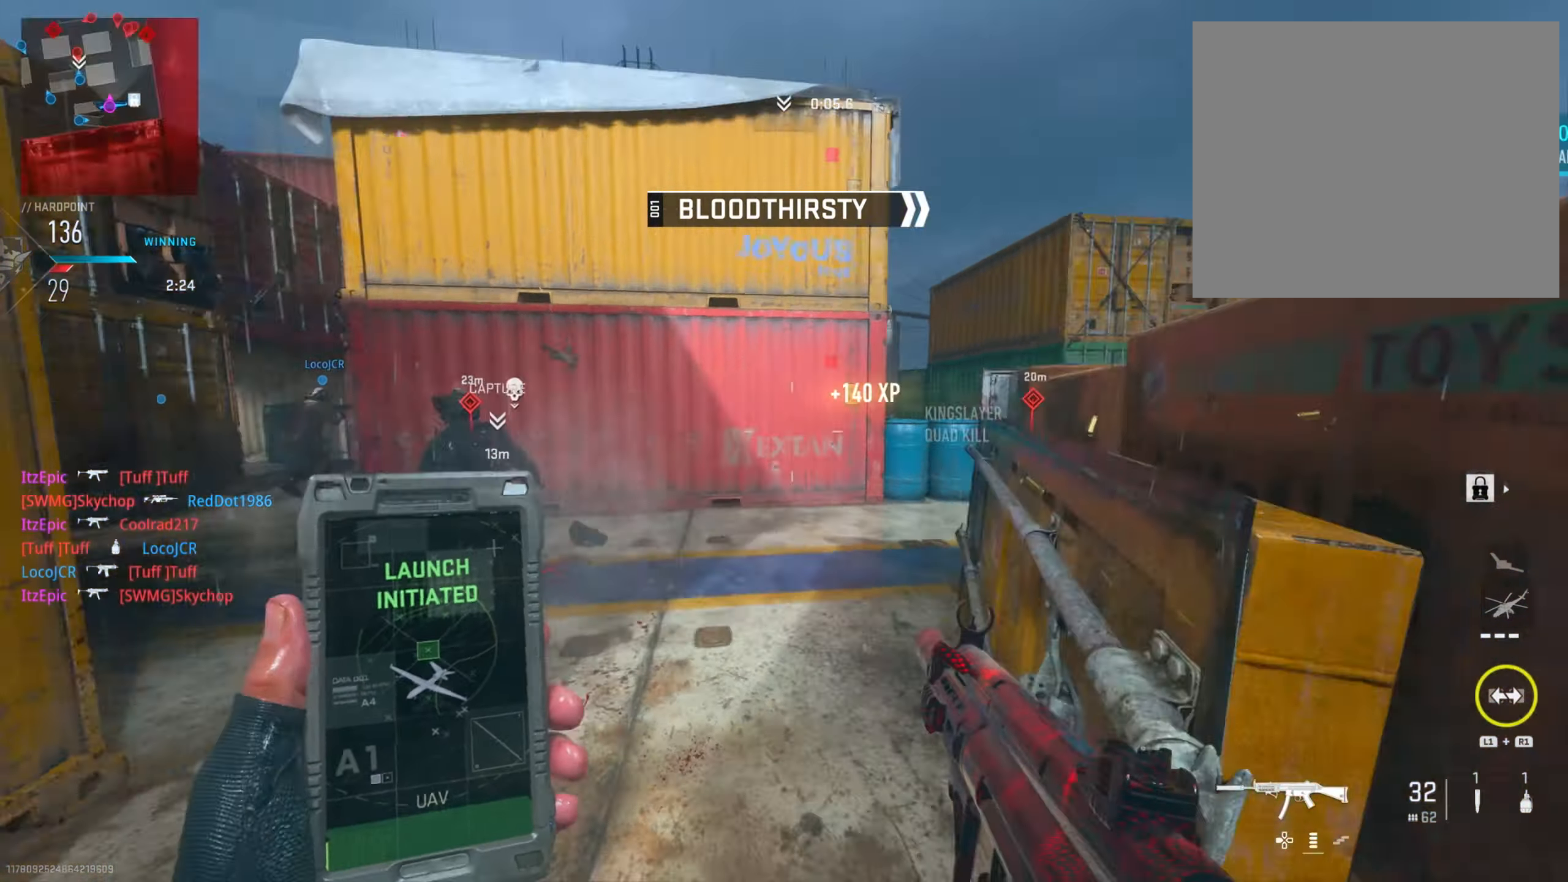
{"buttons": ["L2"], "left_stick": "up-right", "right_stick": "left", "events": [[150, "right_stick", "center"], [167, "left_stick", "up-right"], [217, "right_stick", "left"], [484, "L2", "down"]]}